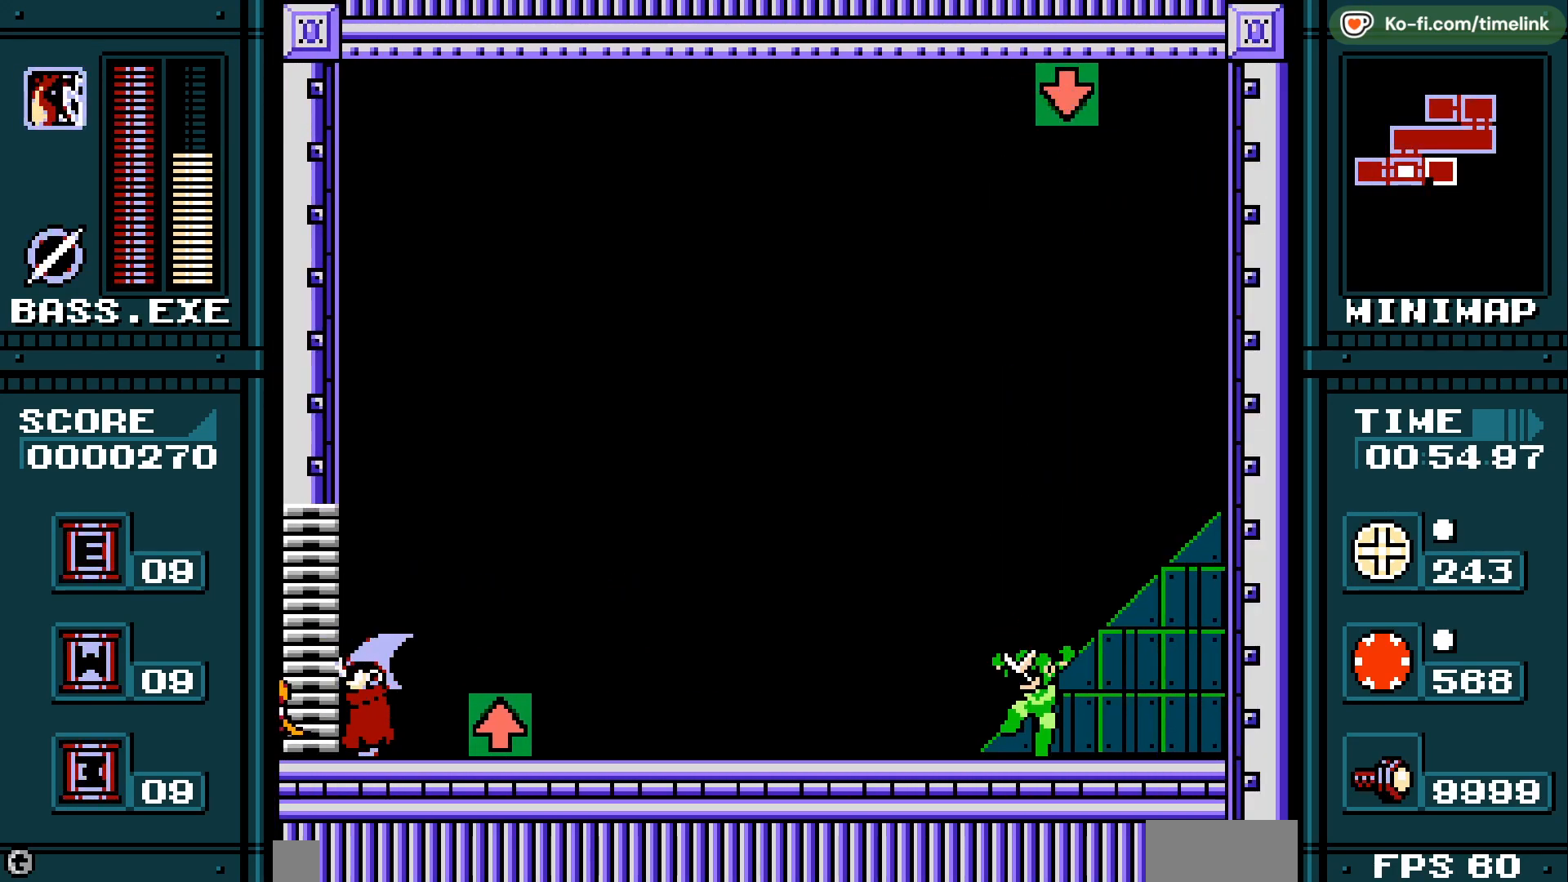
Gameplay with a controller; each line is a JSON object with the inputs held at the frame after it. "events" lists button and stick changes between this image and that frame as [ms after this image, input, new state], when the widget could be followed in between. Not read: A B CIRCLE CROSS DPAD_RIGHT DPAD_UP HOME L2 L3 R2 R3 SQUARE TRIANGLE X Y left_stick right_stick.
{"buttons": ["DPAD_DOWN"], "events": []}
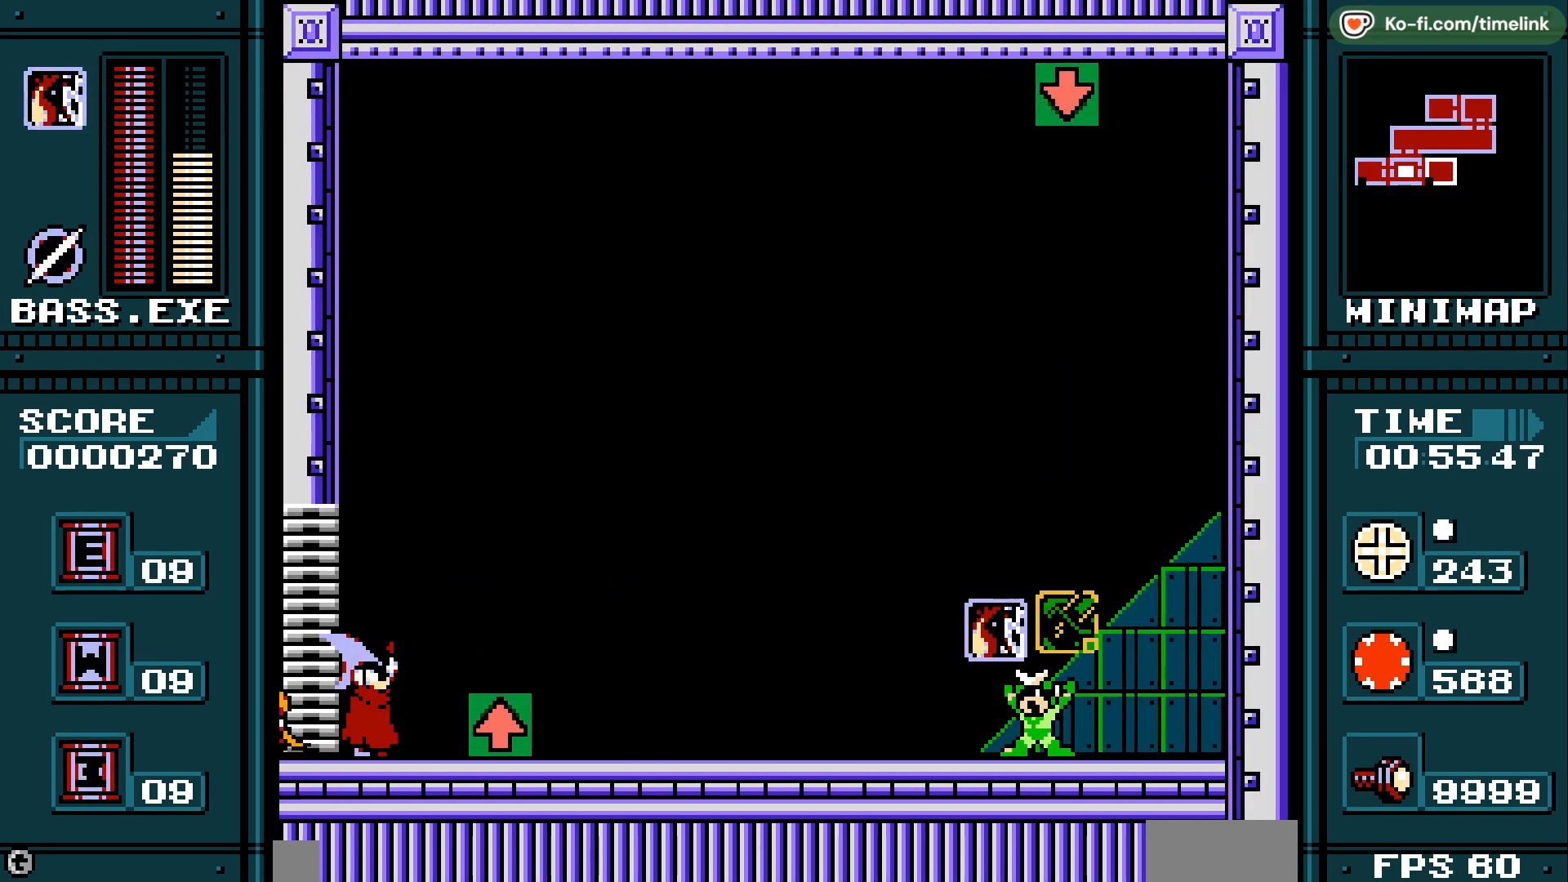
{"buttons": ["DPAD_DOWN"], "events": []}
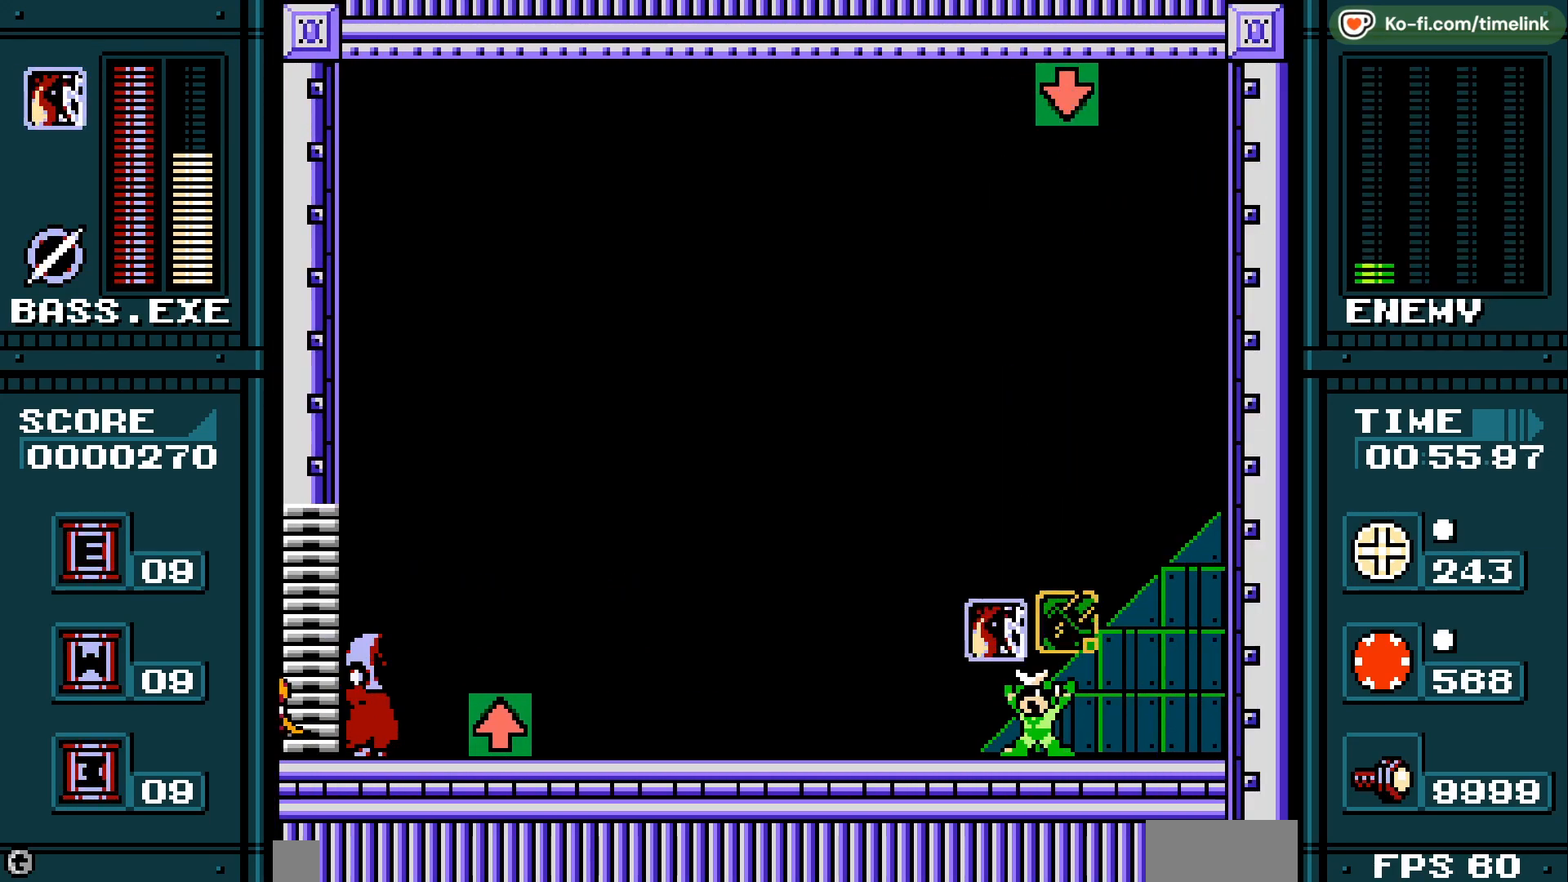
{"buttons": [], "events": [[450, "DPAD_DOWN", "up"]]}
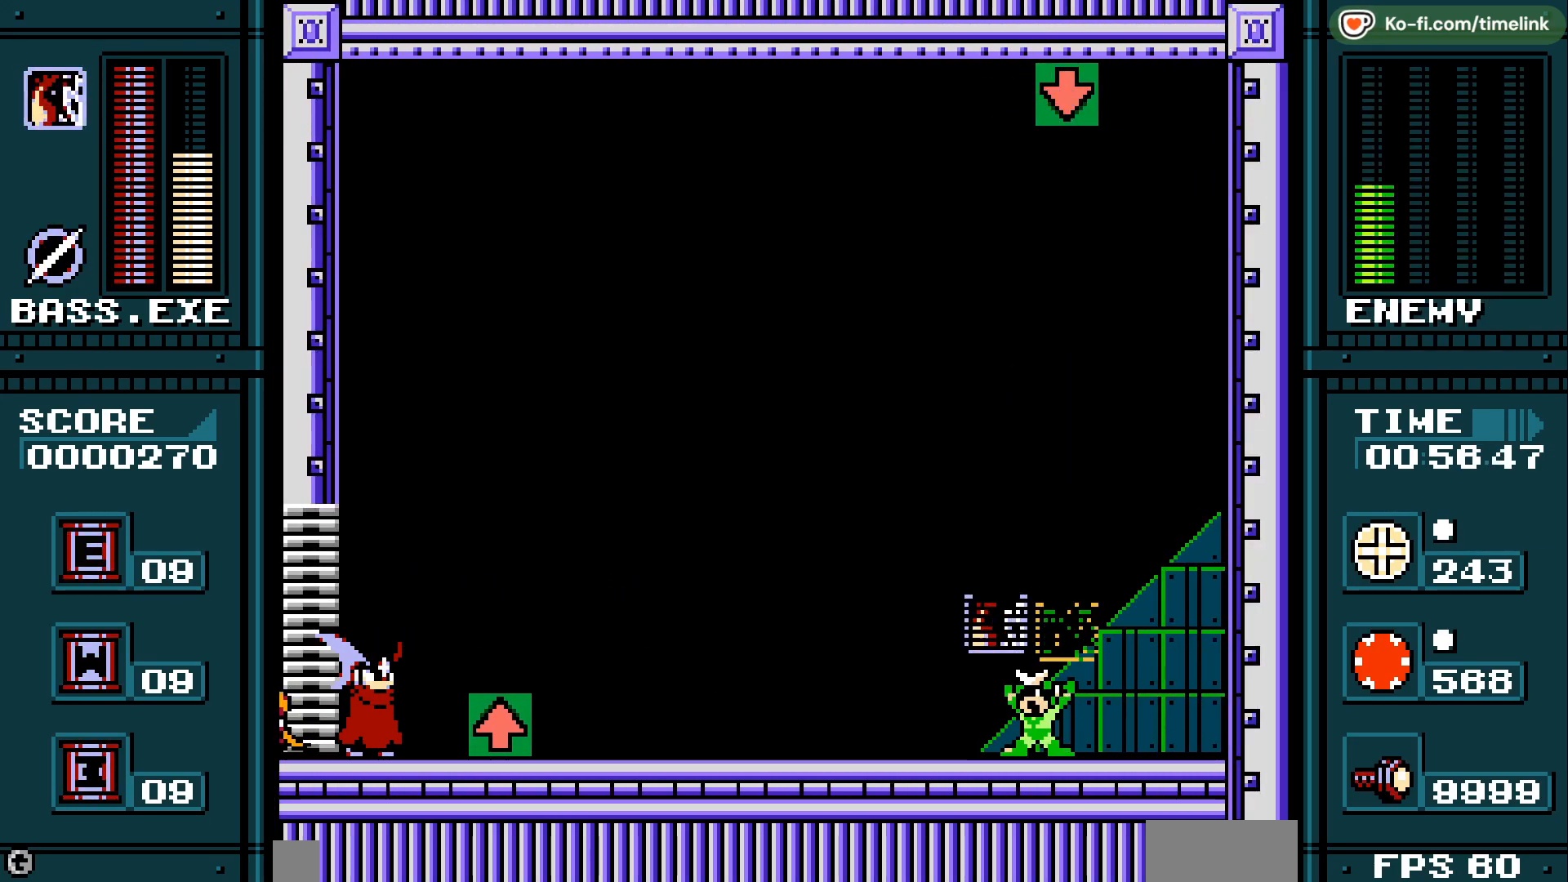
{"buttons": [], "events": []}
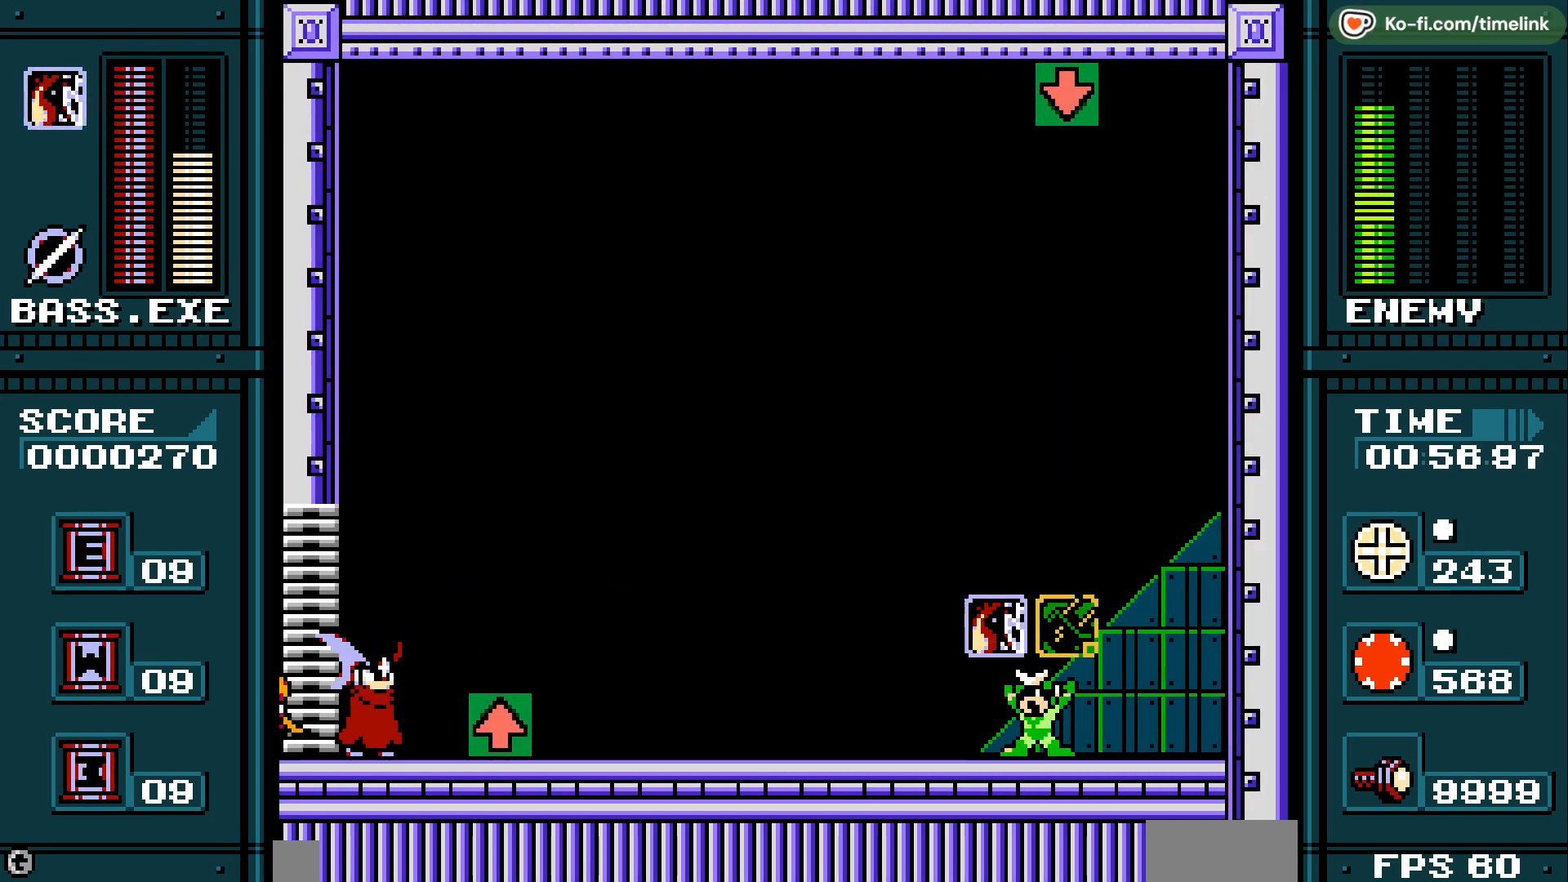
{"buttons": [], "events": []}
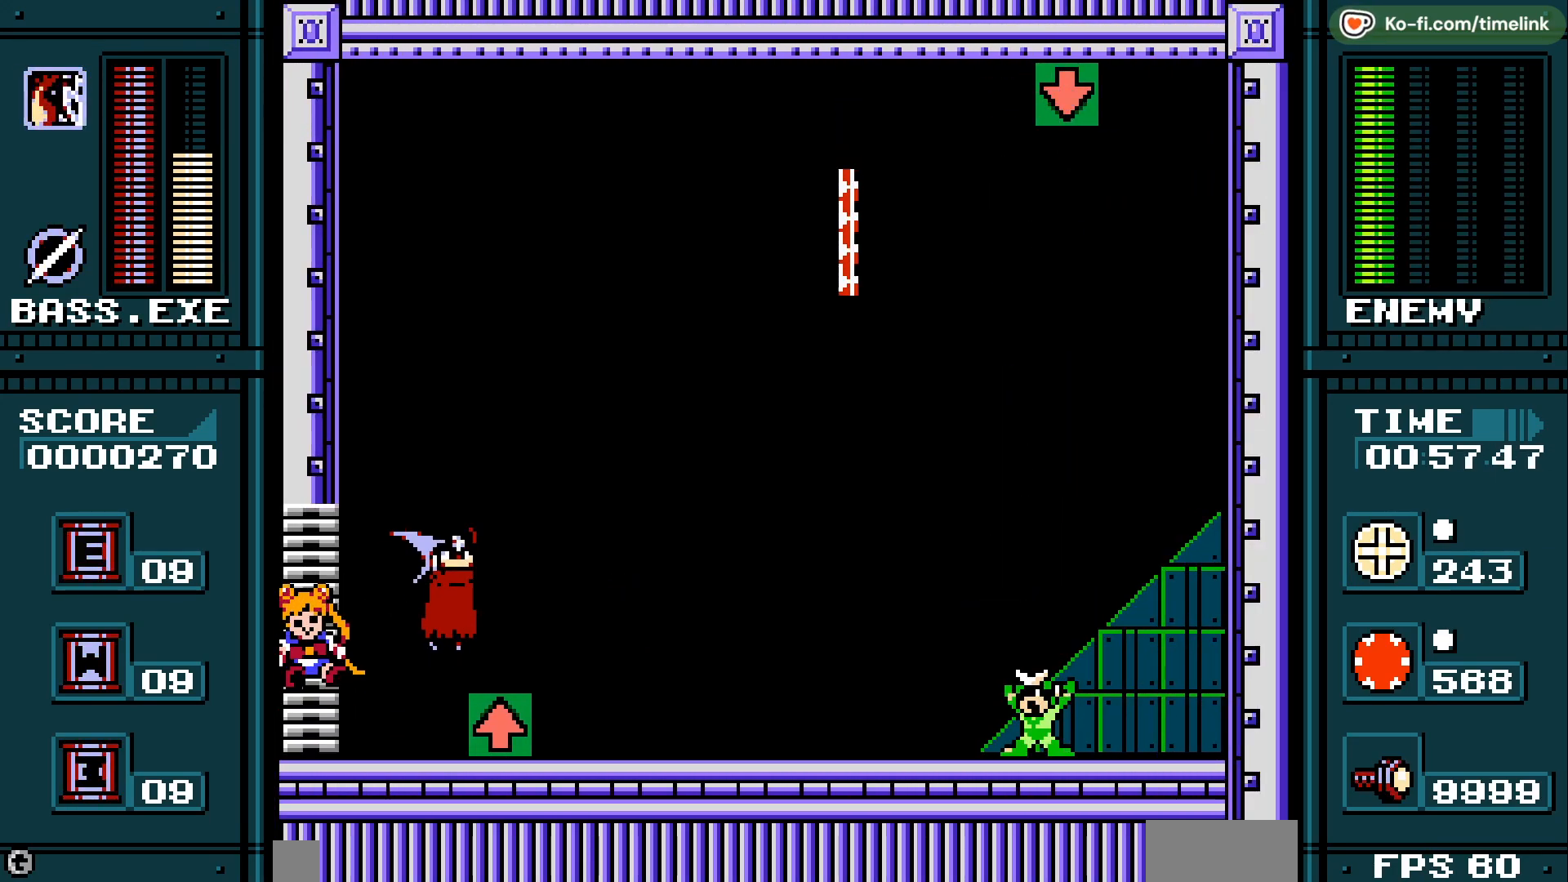
{"buttons": [], "events": []}
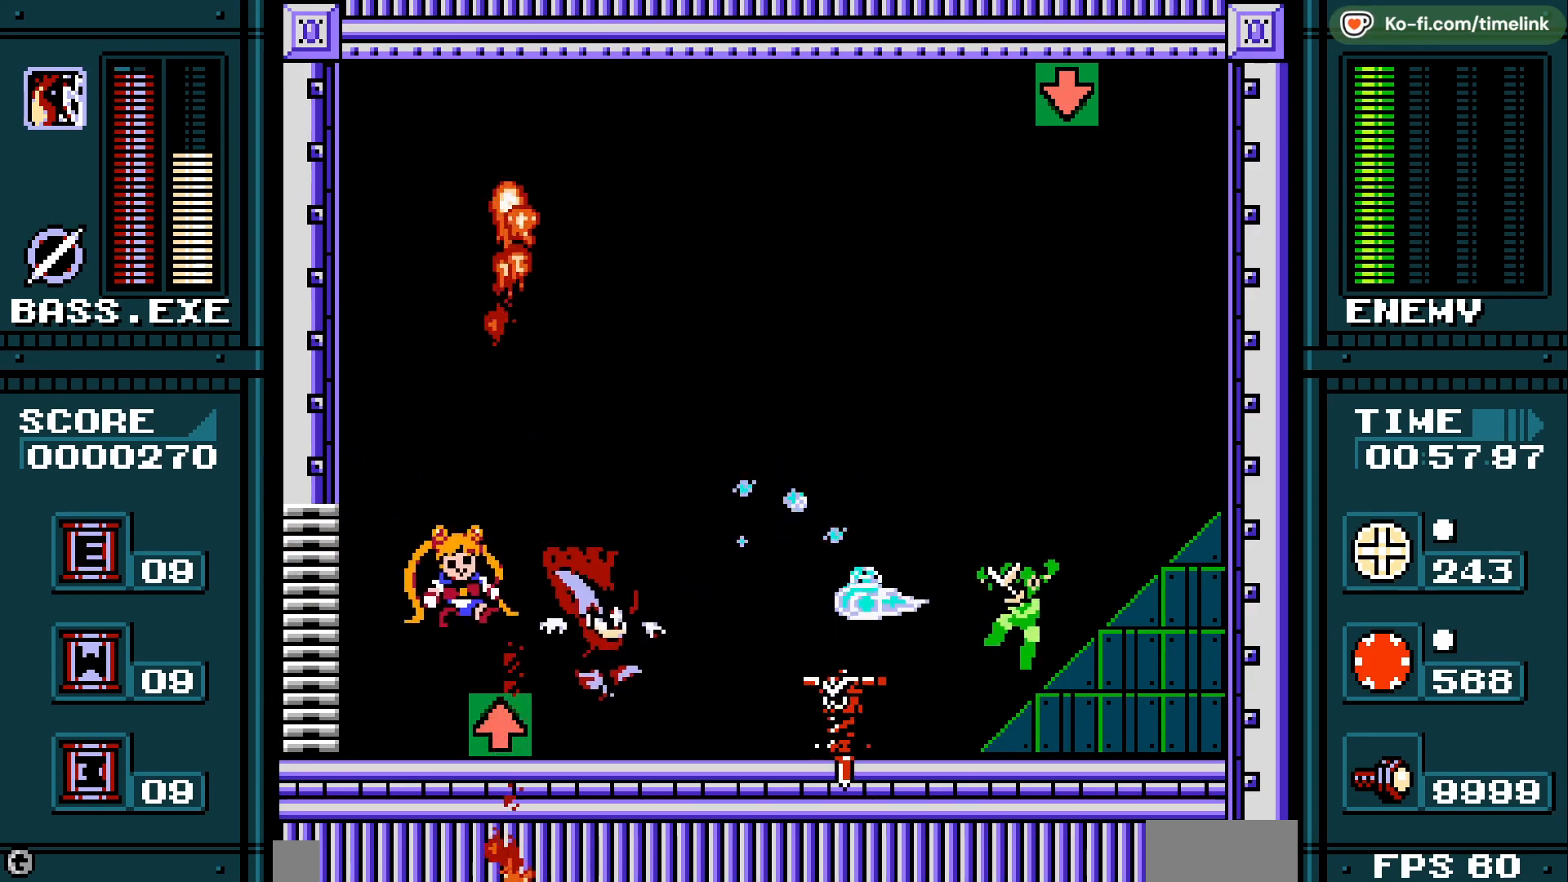
{"buttons": [], "events": []}
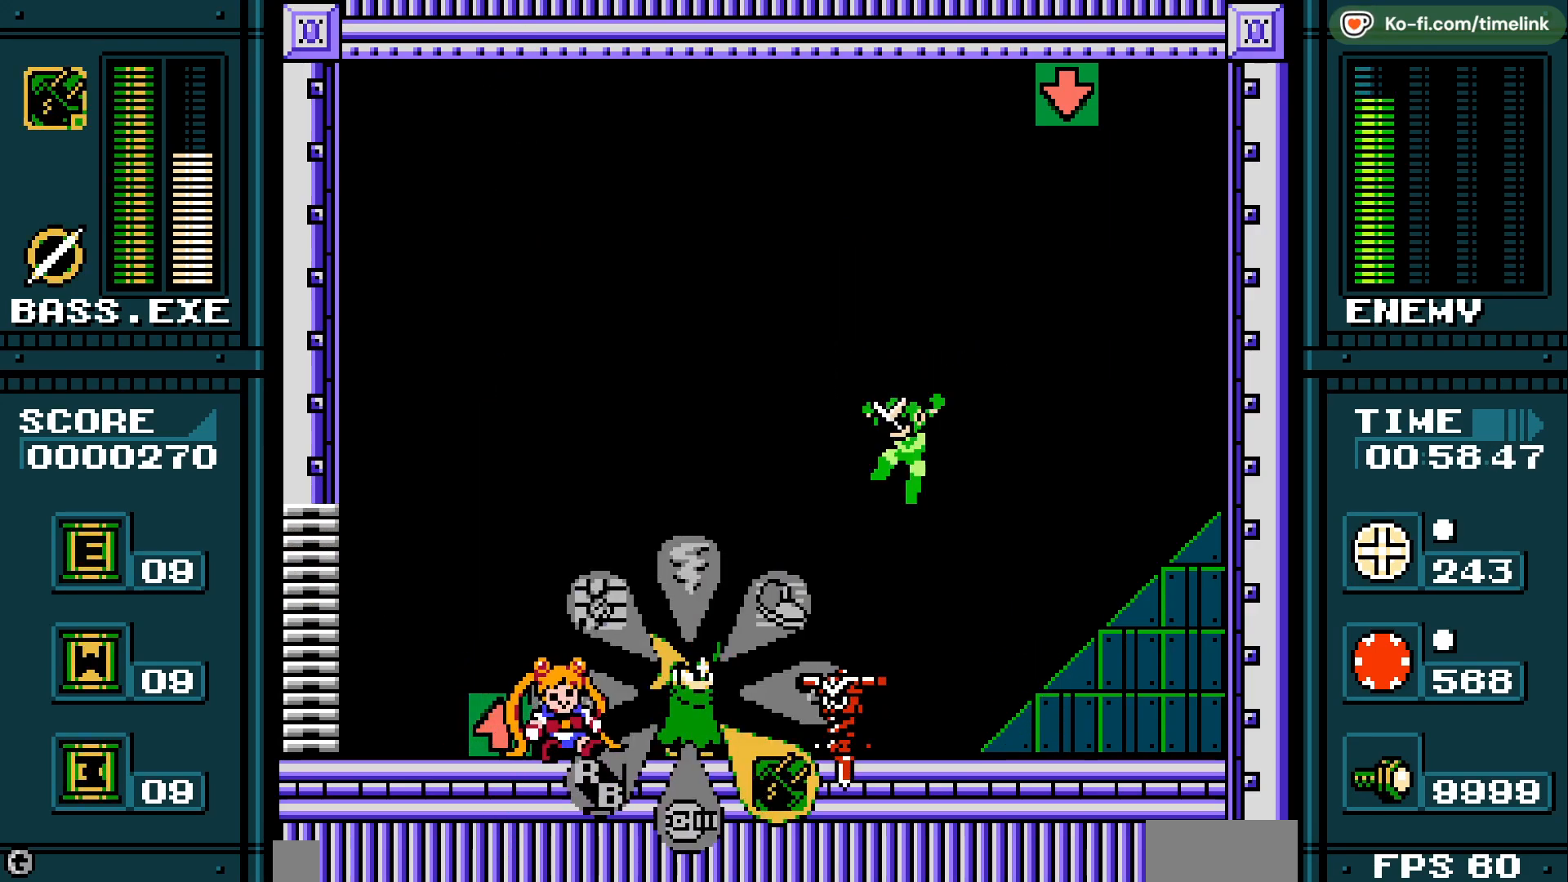
{"buttons": []}
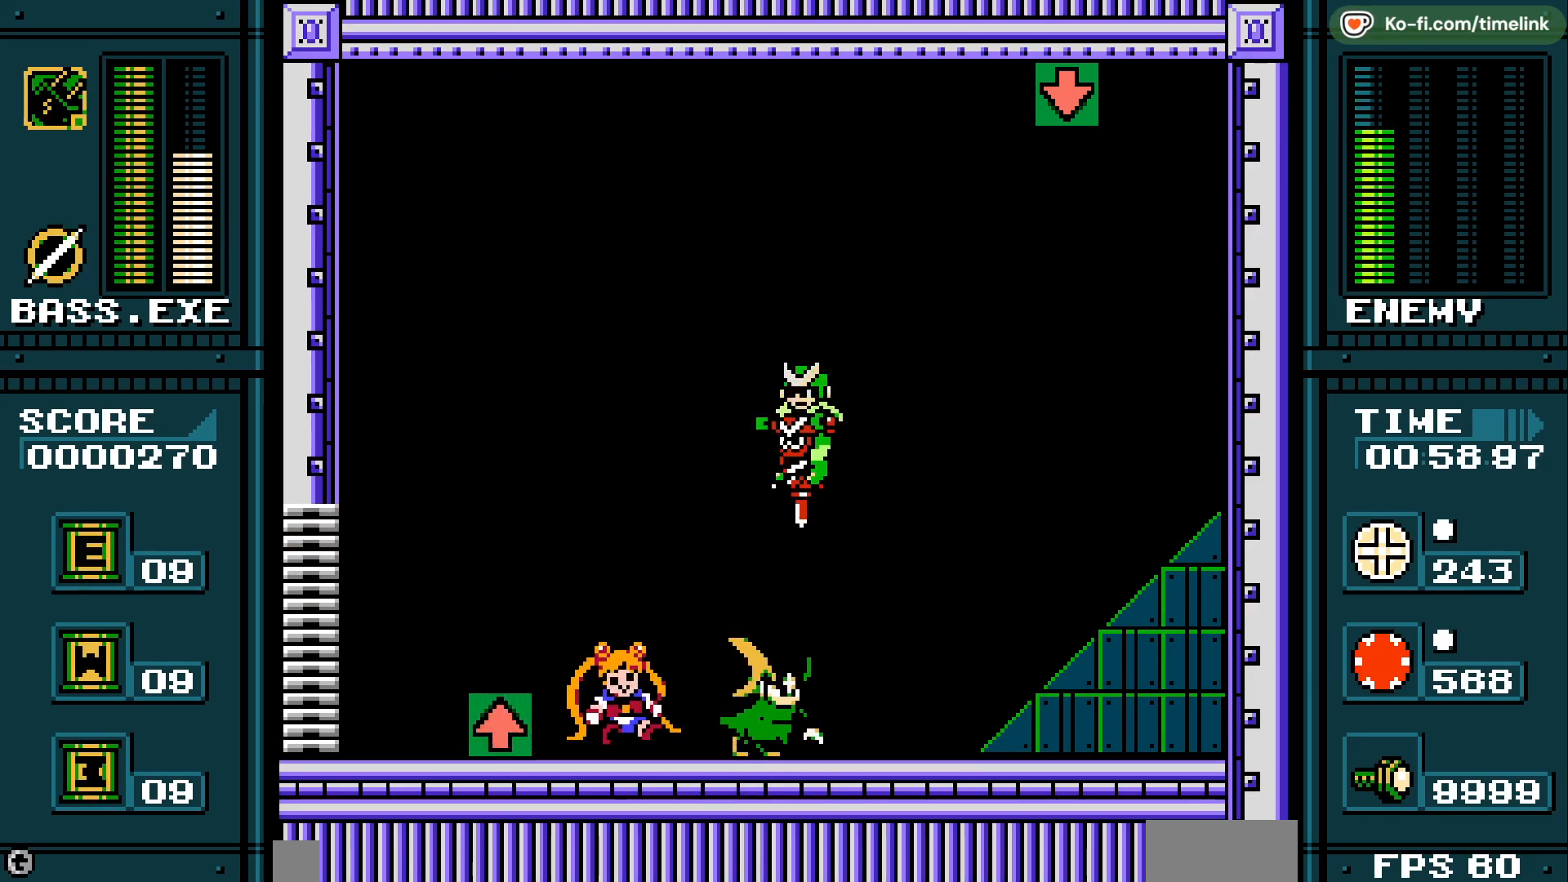
{"buttons": [], "events": [[133, "DPAD_LEFT", "down"], [383, "DPAD_LEFT", "up"]]}
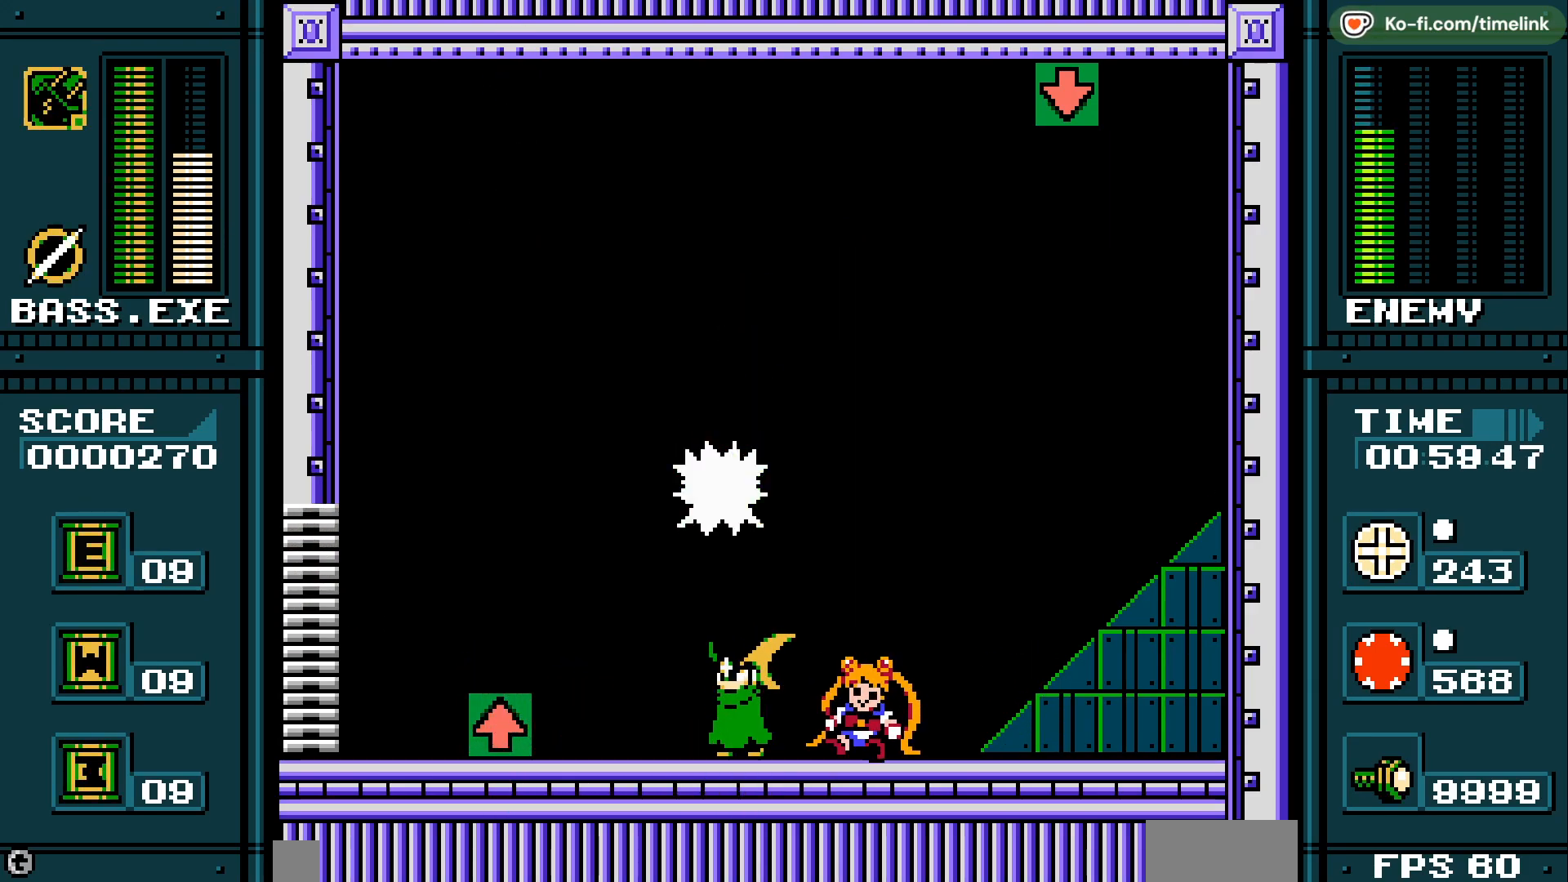
{"buttons": ["DPAD_LEFT"]}
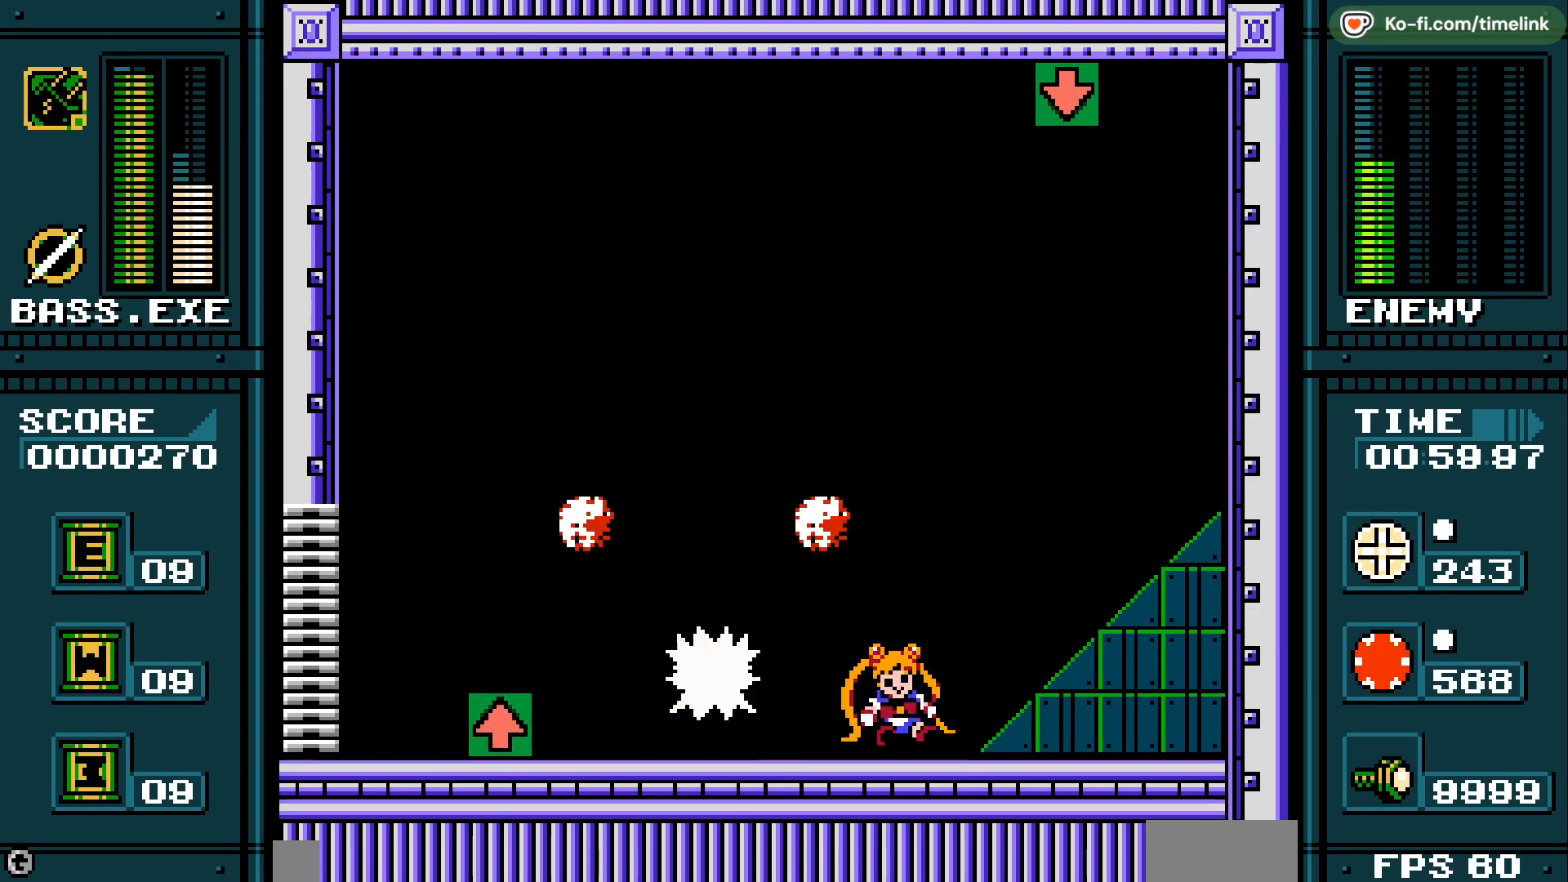
{"buttons": []}
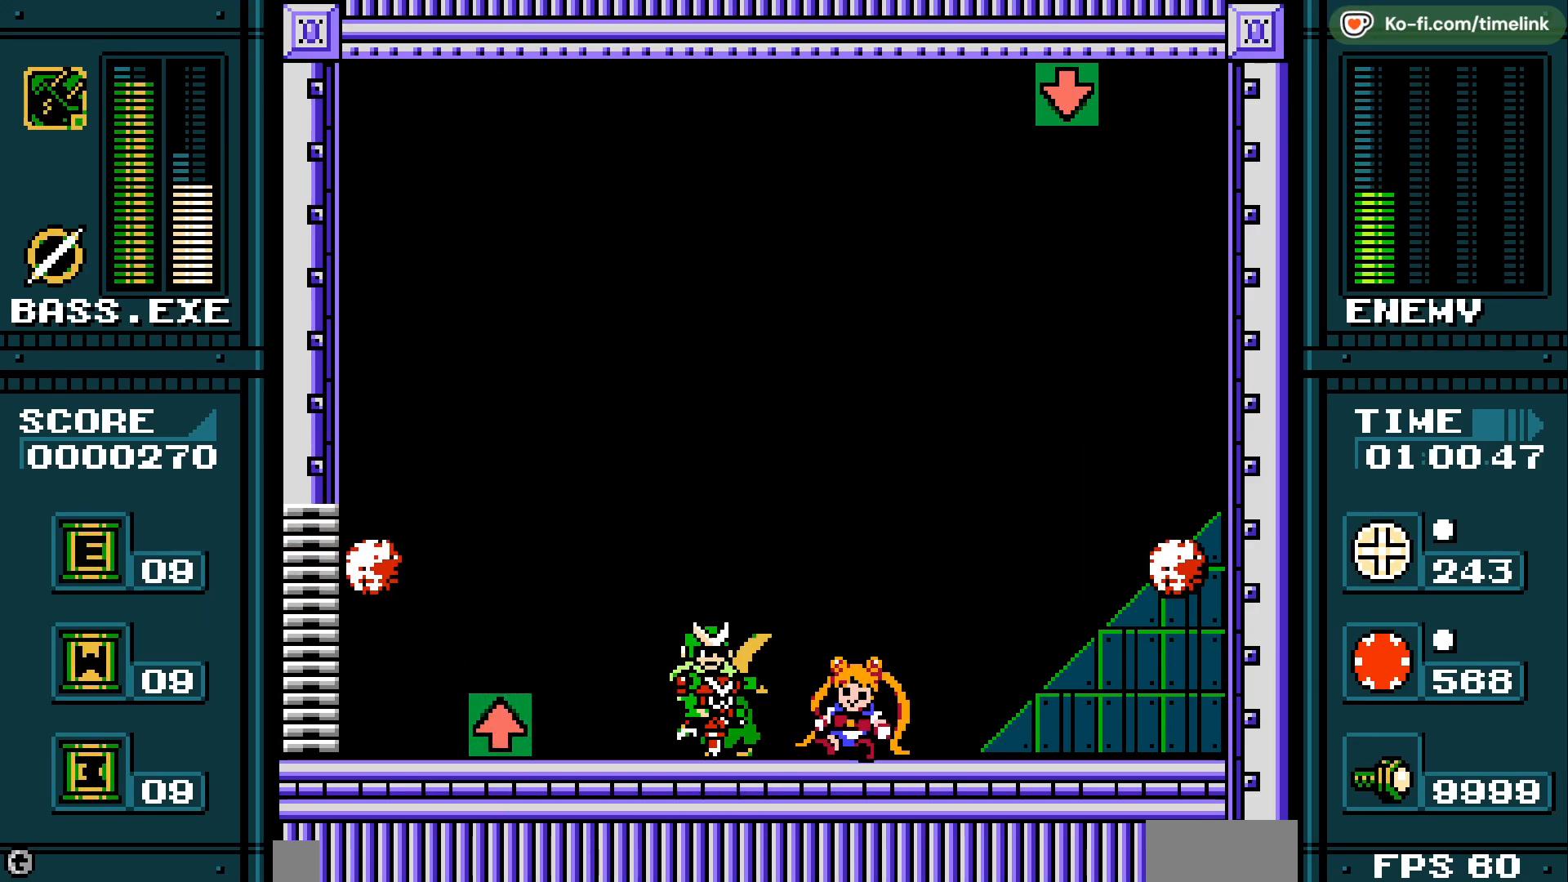
{"buttons": [], "events": [[83, "DPAD_LEFT", "down"], [267, "DPAD_LEFT", "up"]]}
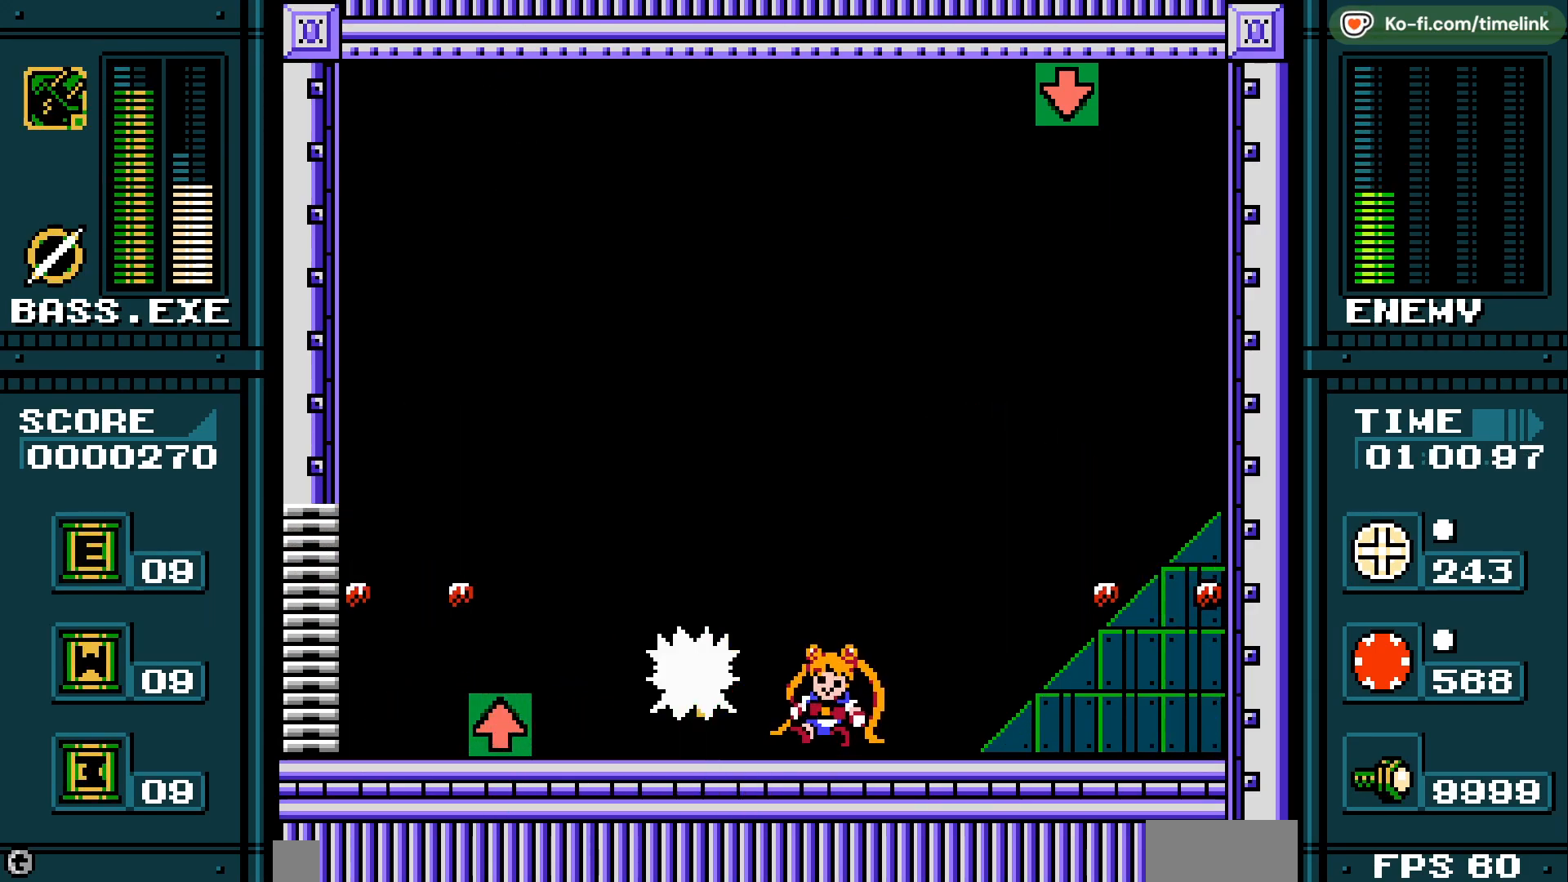
{"buttons": [], "events": []}
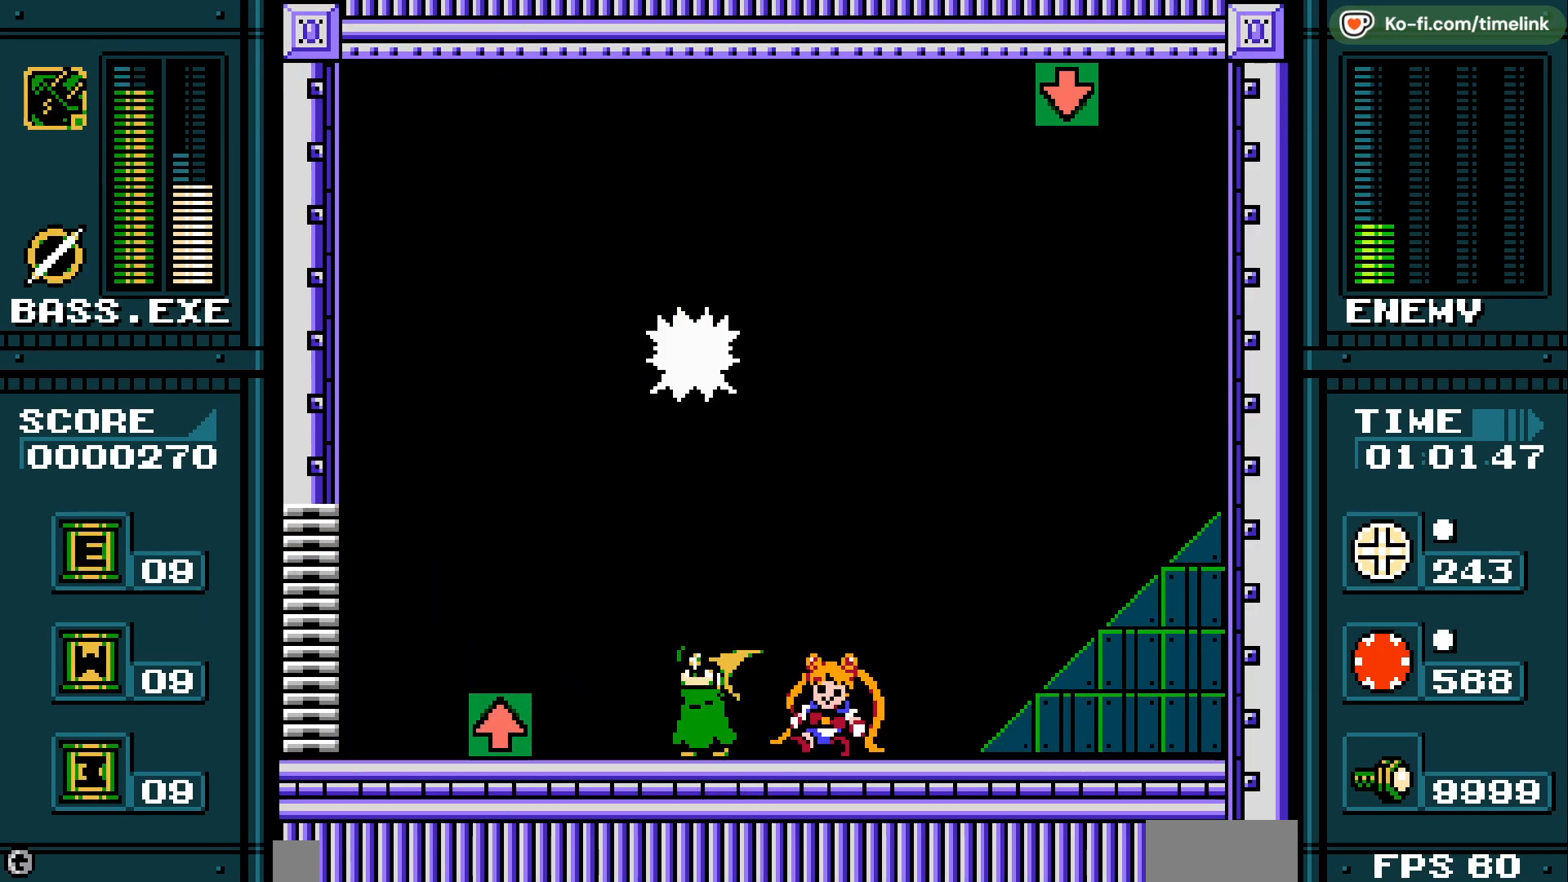
{"buttons": [], "events": [[117, "DPAD_LEFT", "down"], [283, "DPAD_LEFT", "up"]]}
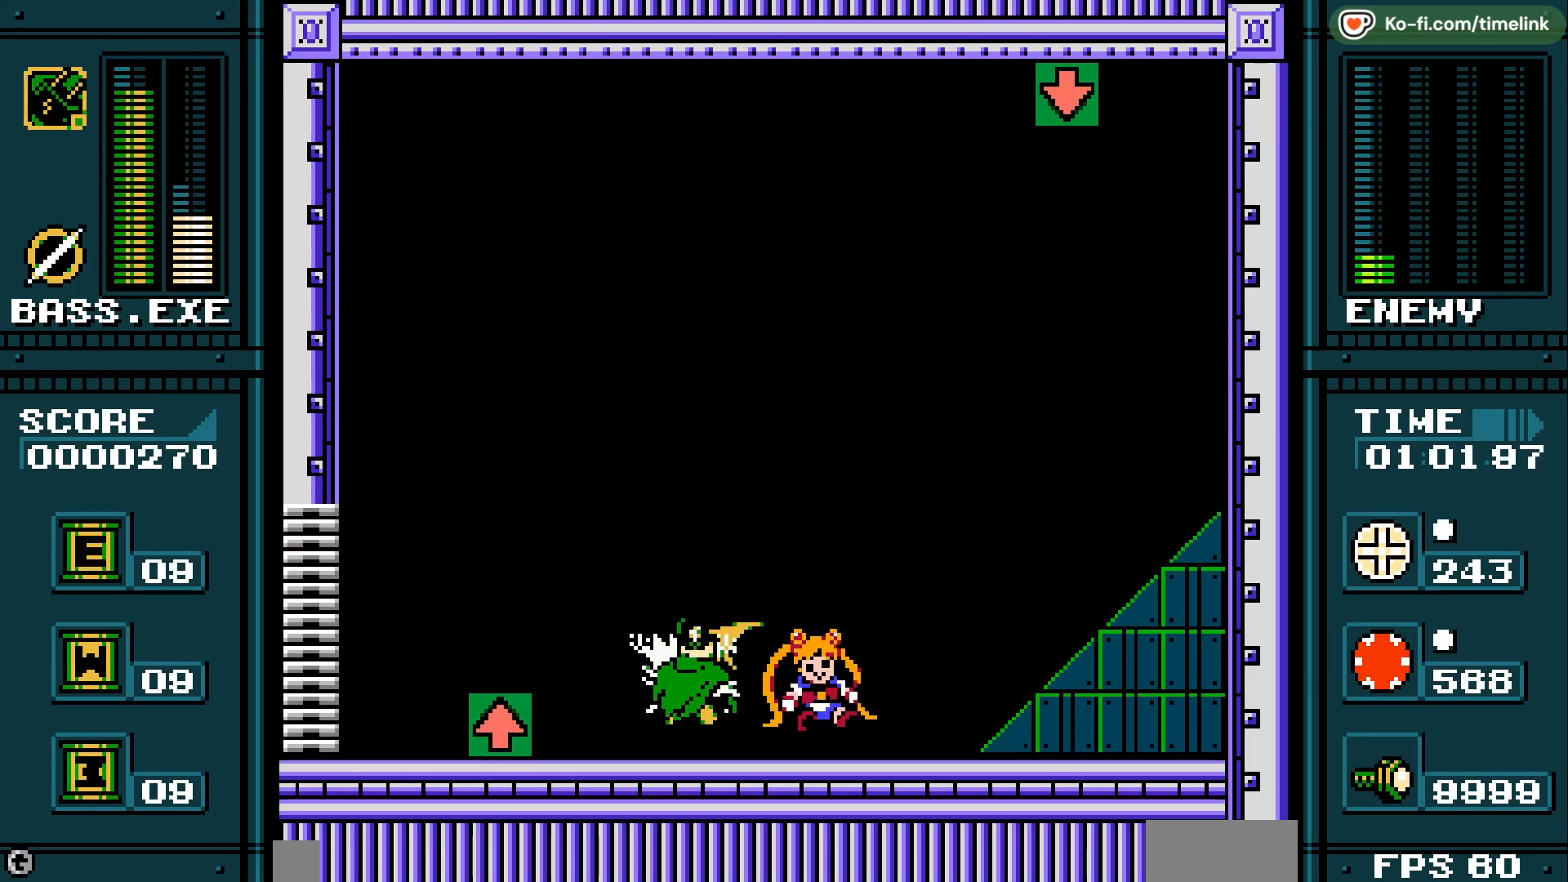
{"buttons": [], "events": [[283, "DPAD_LEFT", "down"], [467, "DPAD_LEFT", "up"]]}
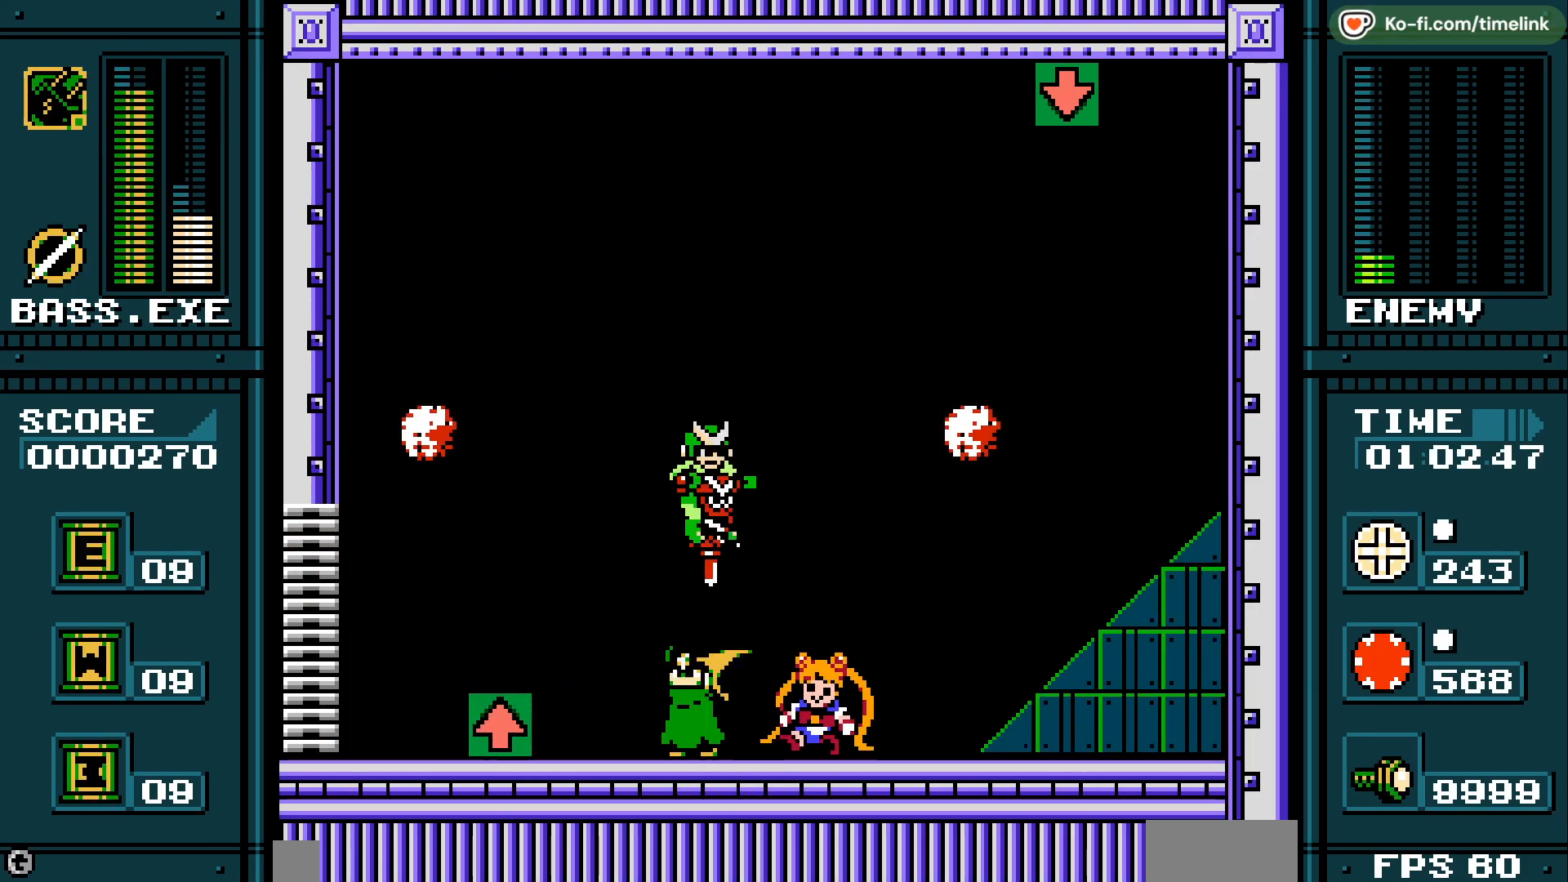
{"buttons": [], "events": []}
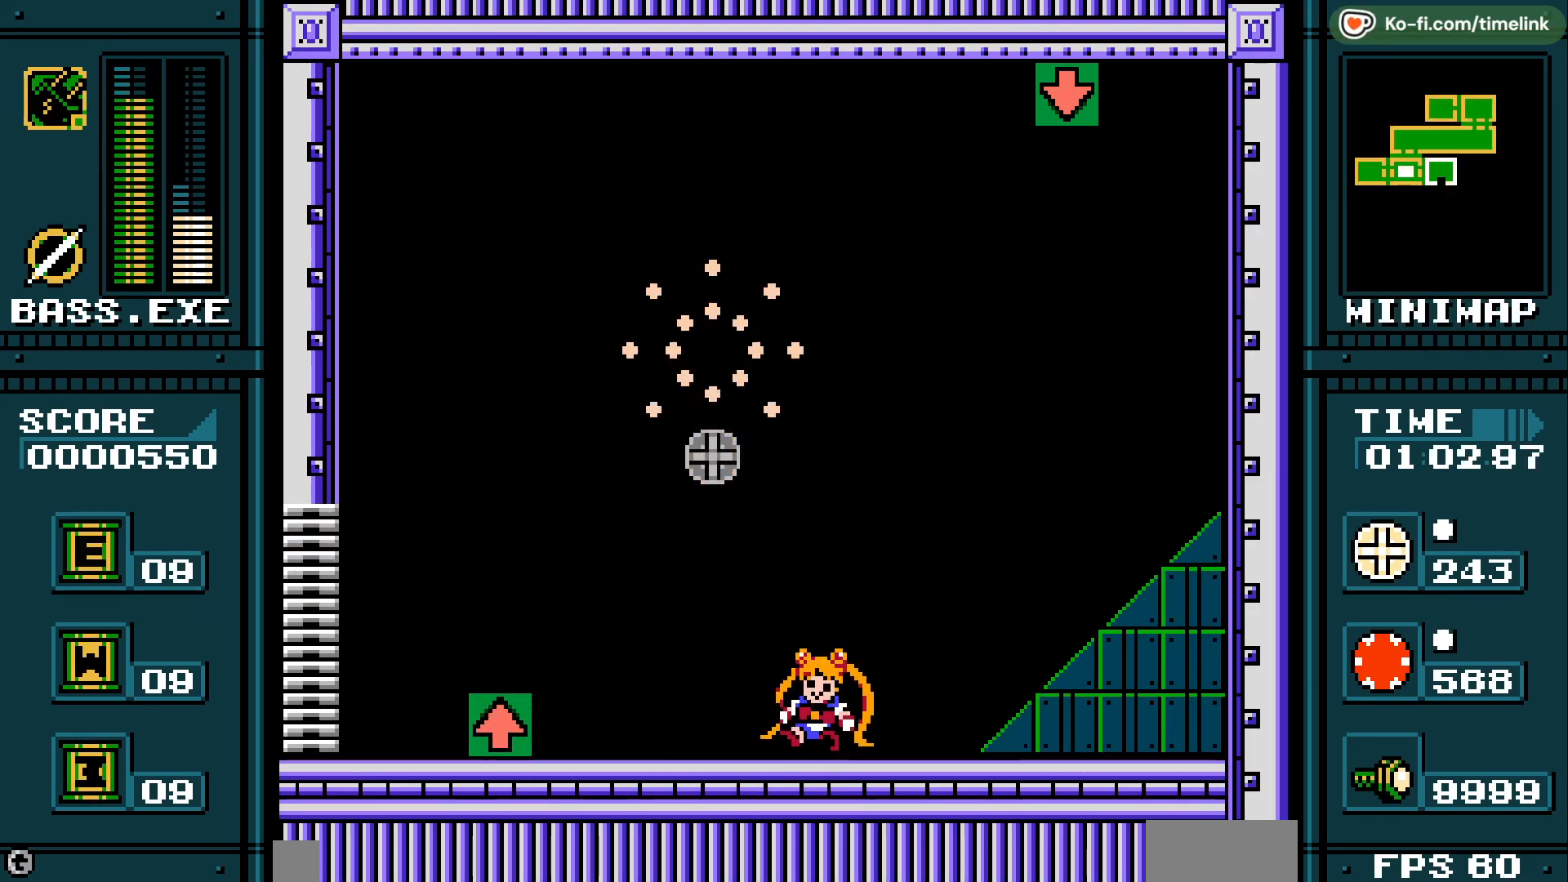
{"buttons": ["DPAD_DOWN"], "events": [[417, "DPAD_DOWN", "down"]]}
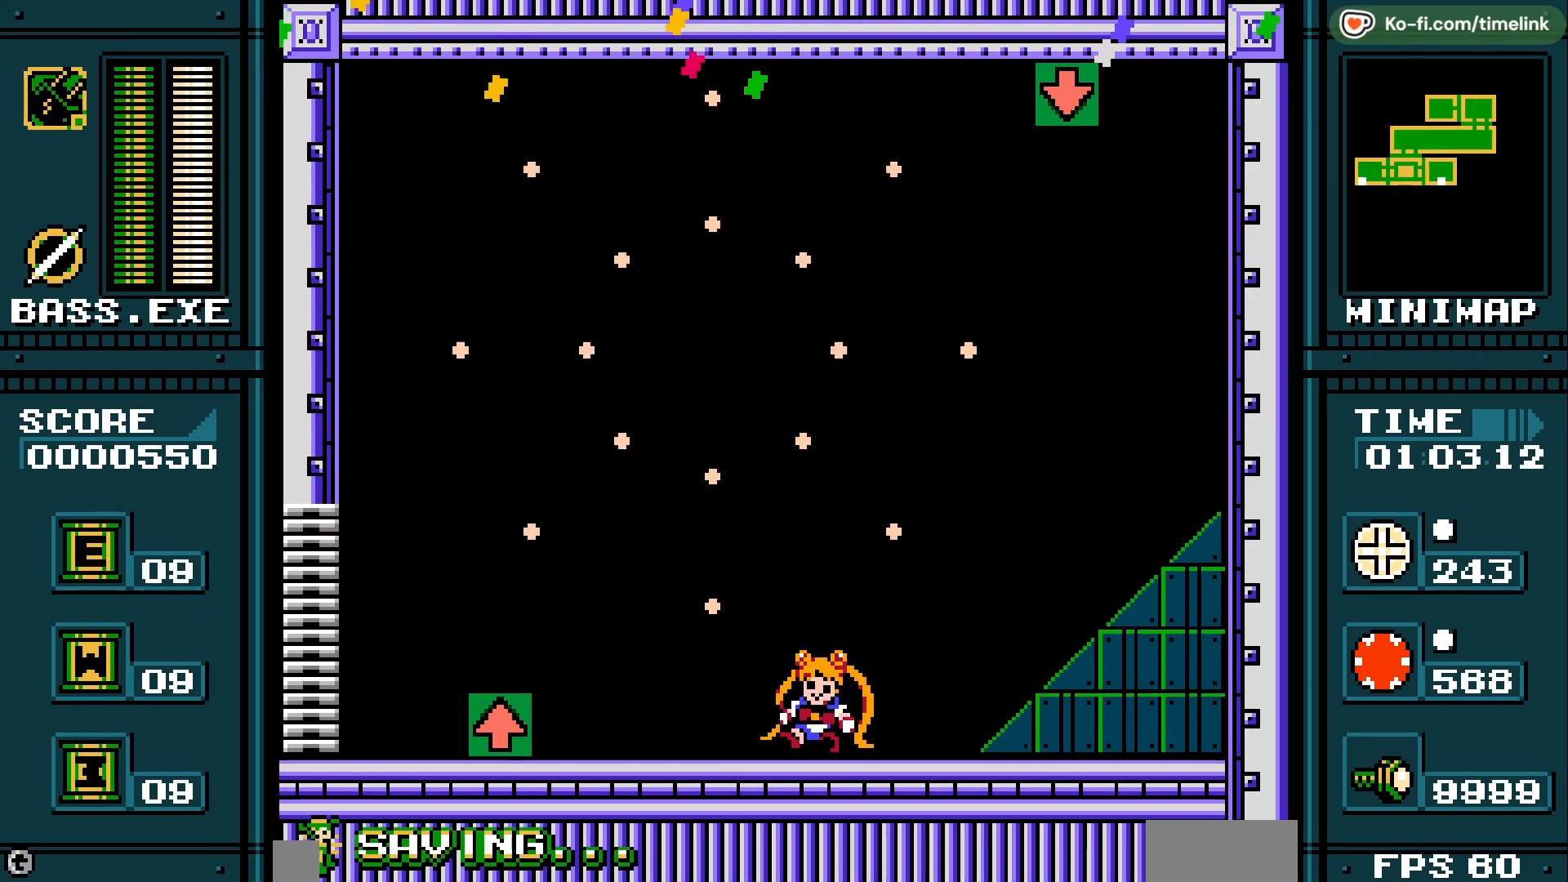
{"buttons": ["DPAD_DOWN"], "events": []}
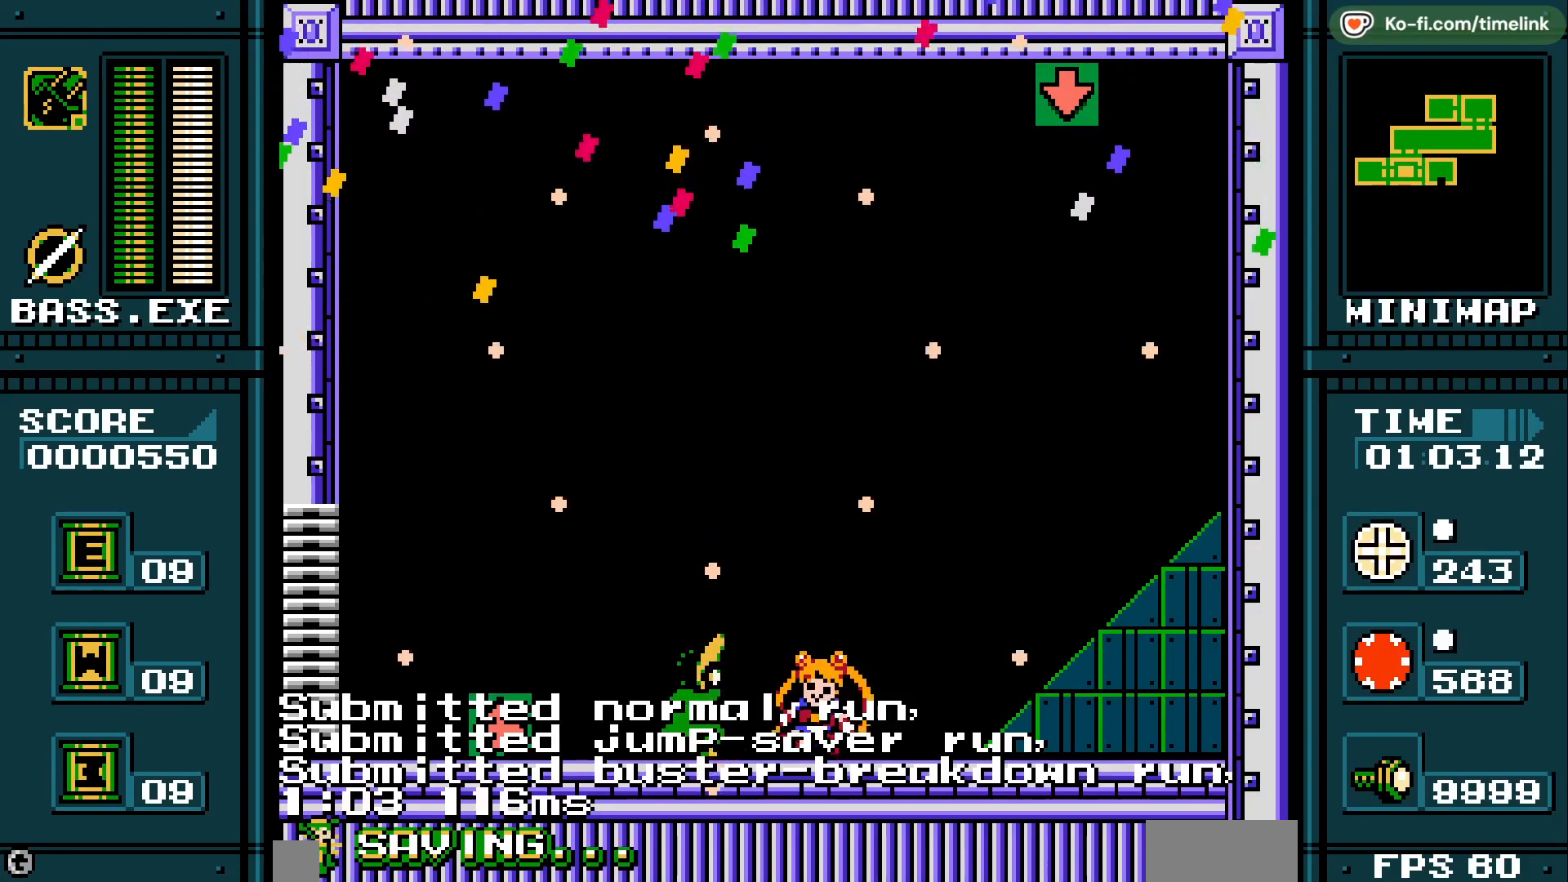
{"buttons": ["DPAD_DOWN"], "events": []}
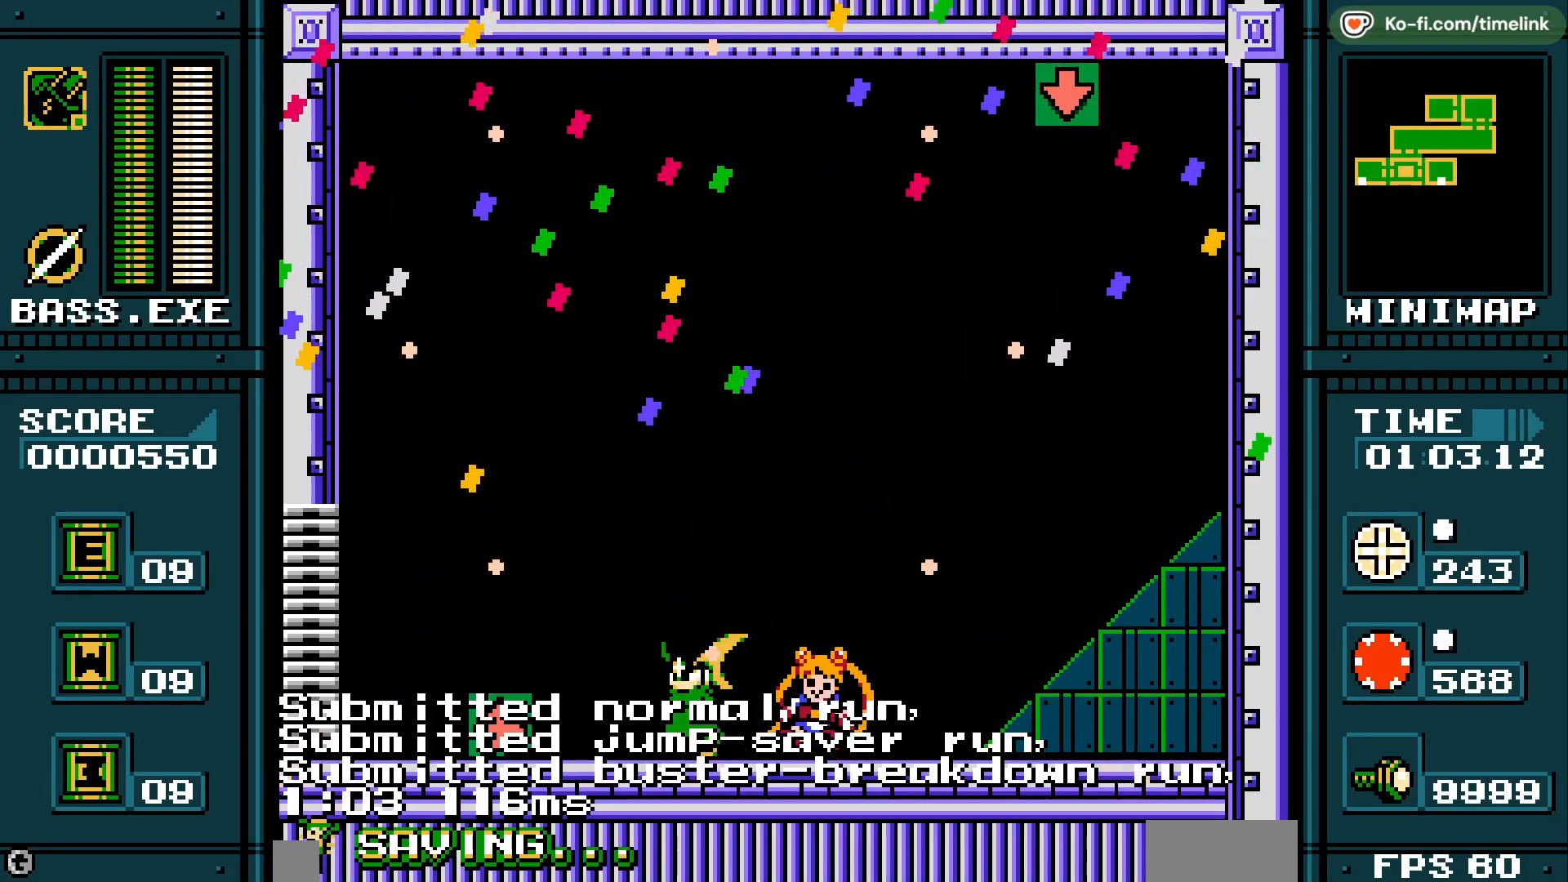
{"buttons": ["DPAD_DOWN"], "events": []}
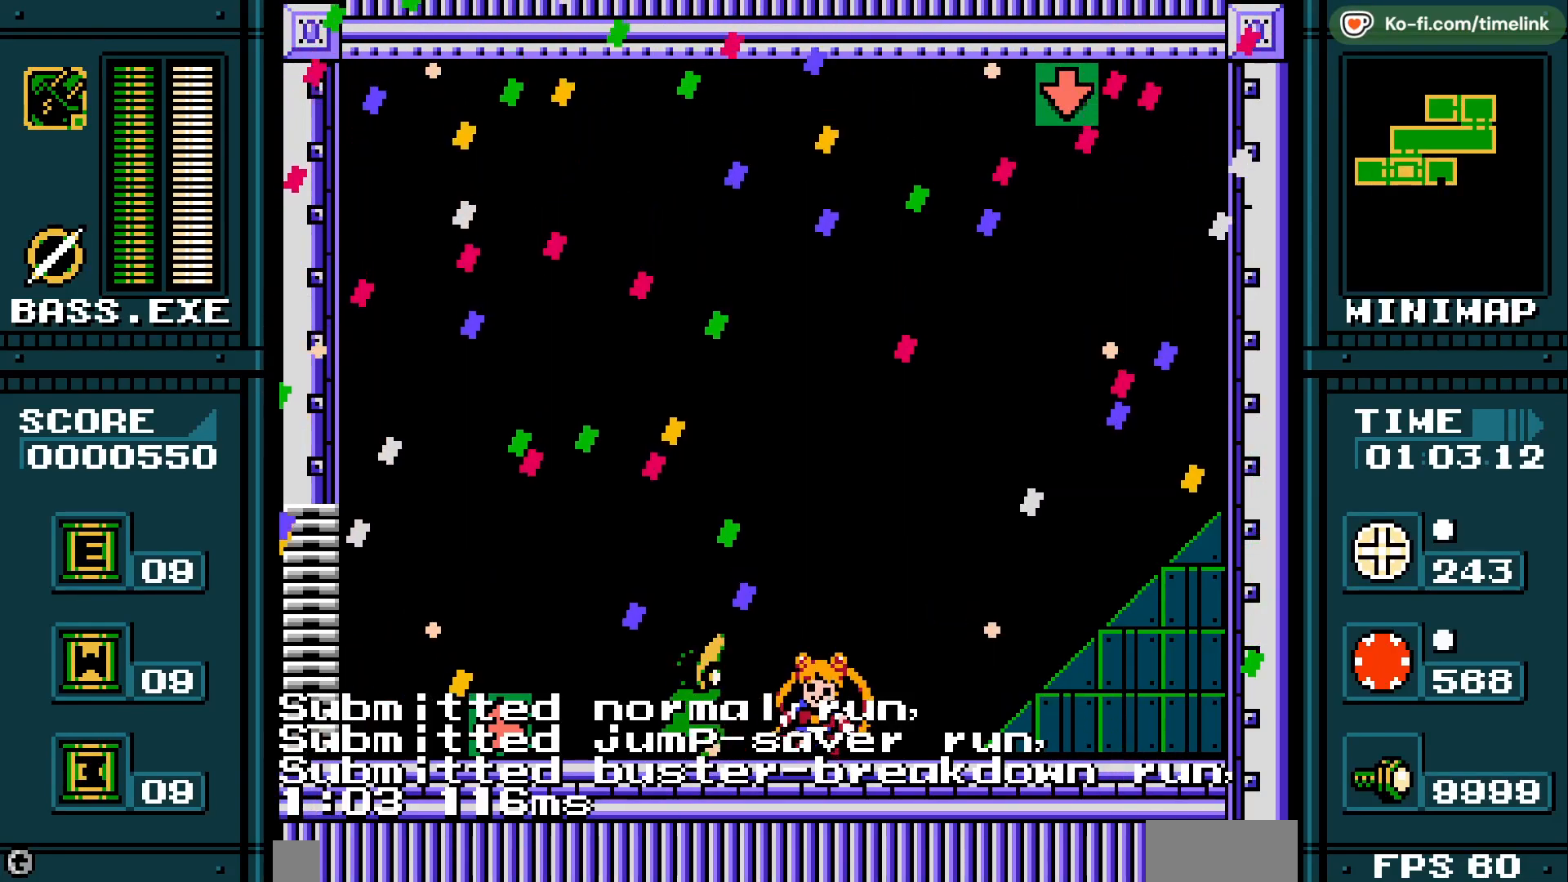
{"buttons": ["DPAD_DOWN"], "events": []}
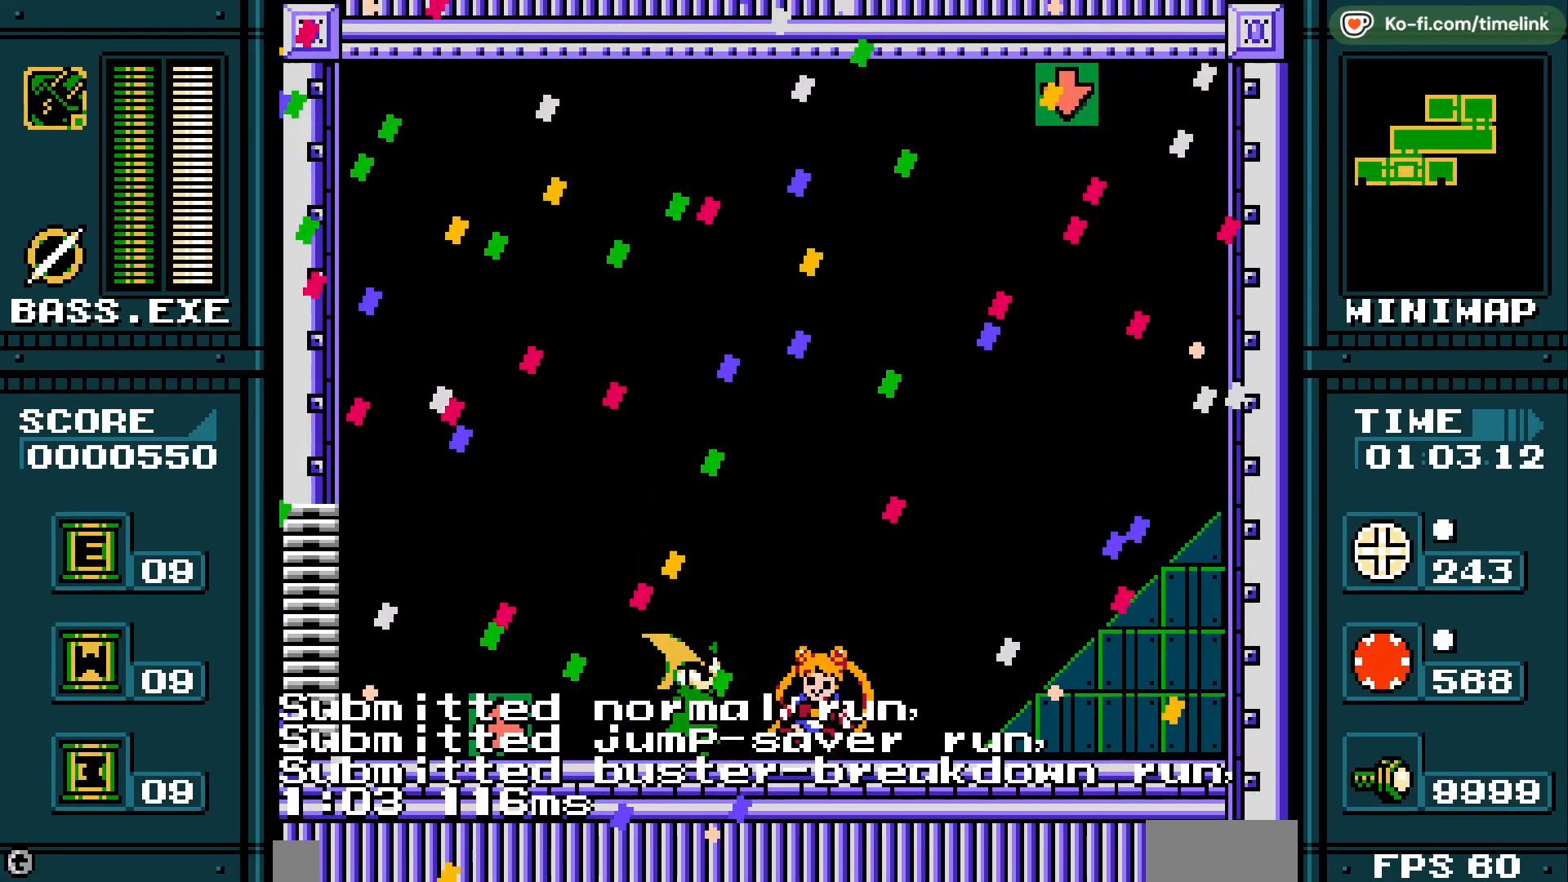
{"buttons": [], "events": [[183, "DPAD_DOWN", "up"]]}
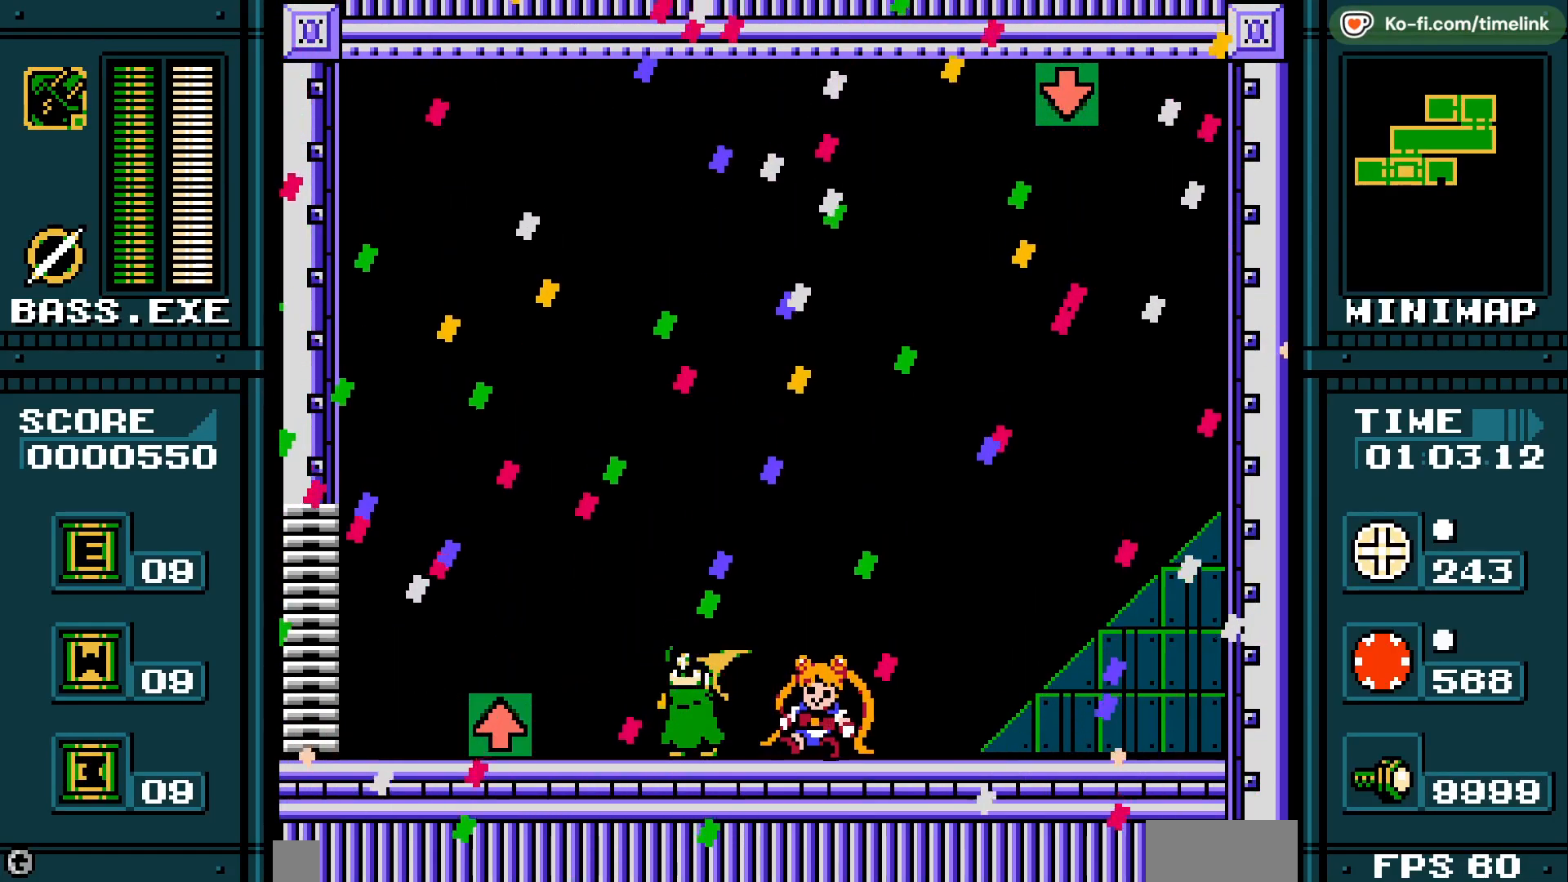
{"buttons": [], "events": []}
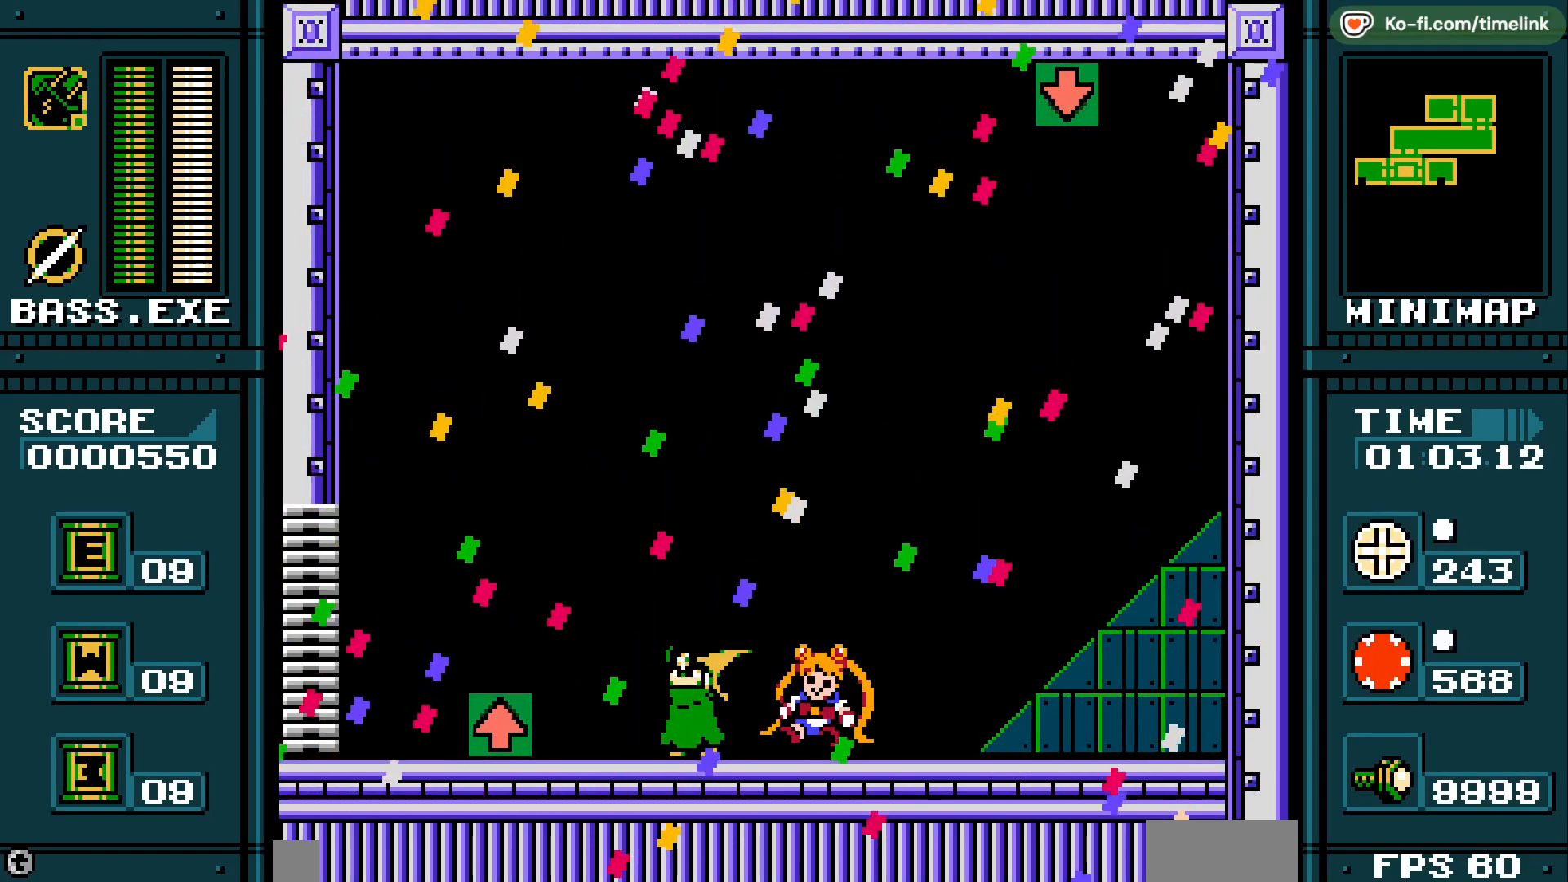
{"buttons": [], "events": []}
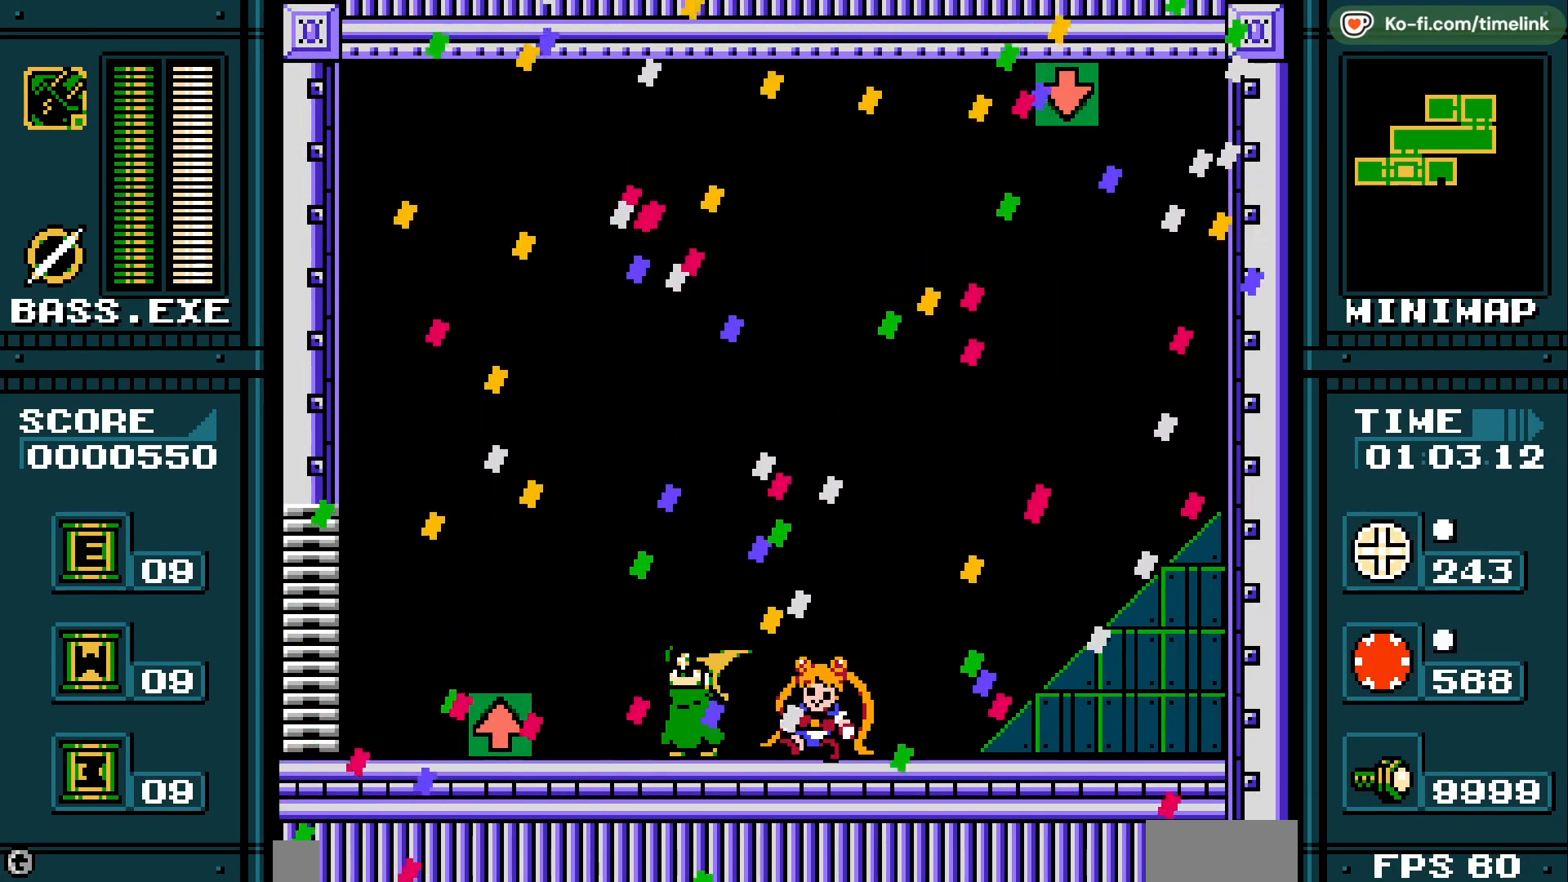
{"buttons": ["DPAD_DOWN"], "events": [[400, "DPAD_DOWN", "down"]]}
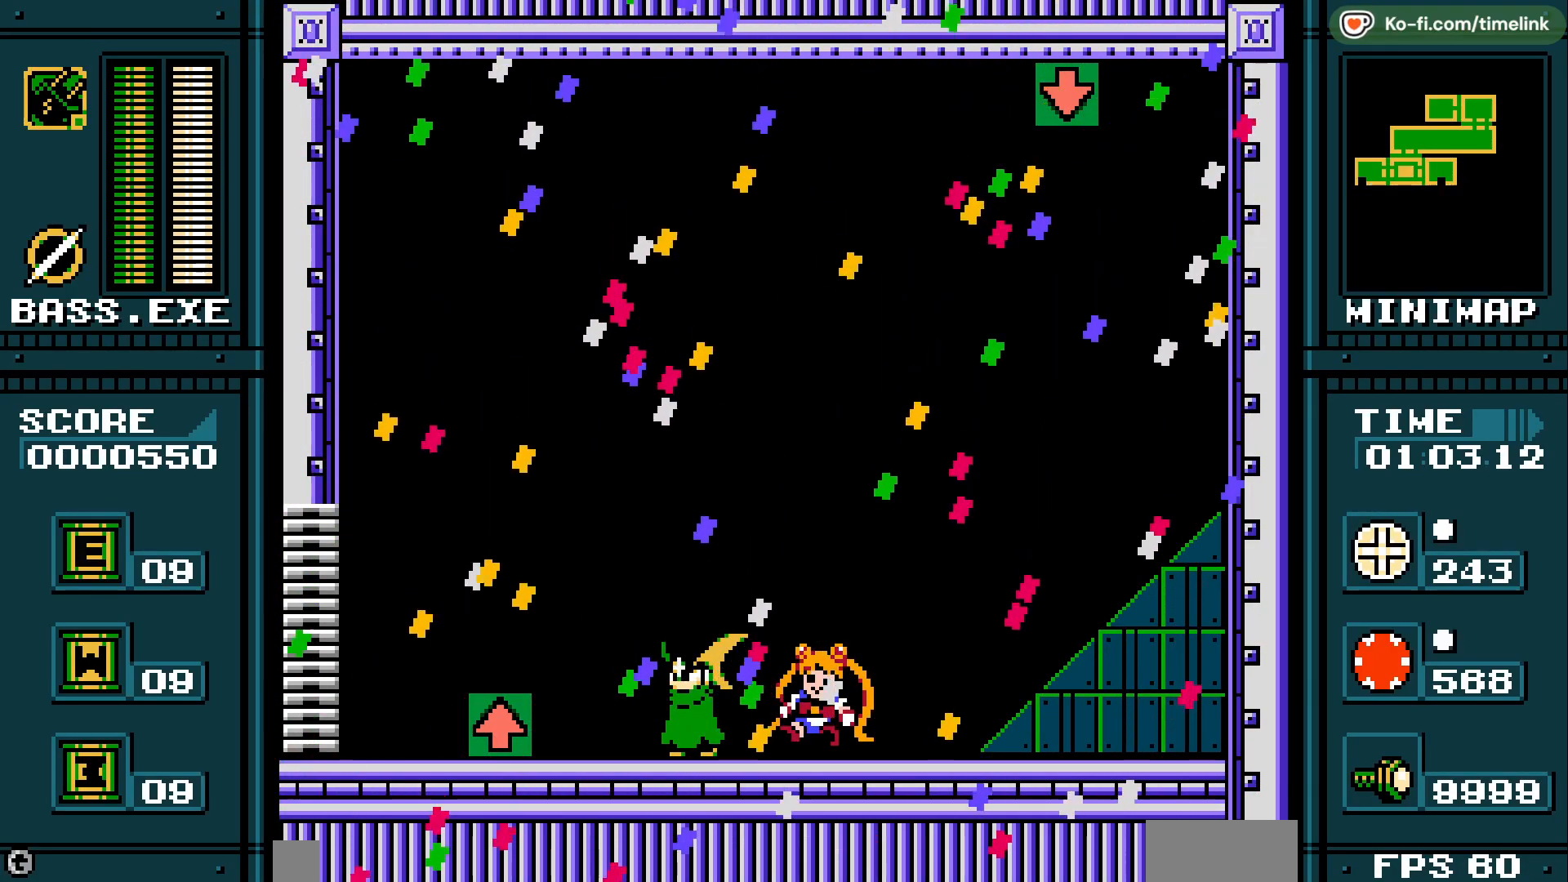
{"buttons": ["DPAD_DOWN"], "events": []}